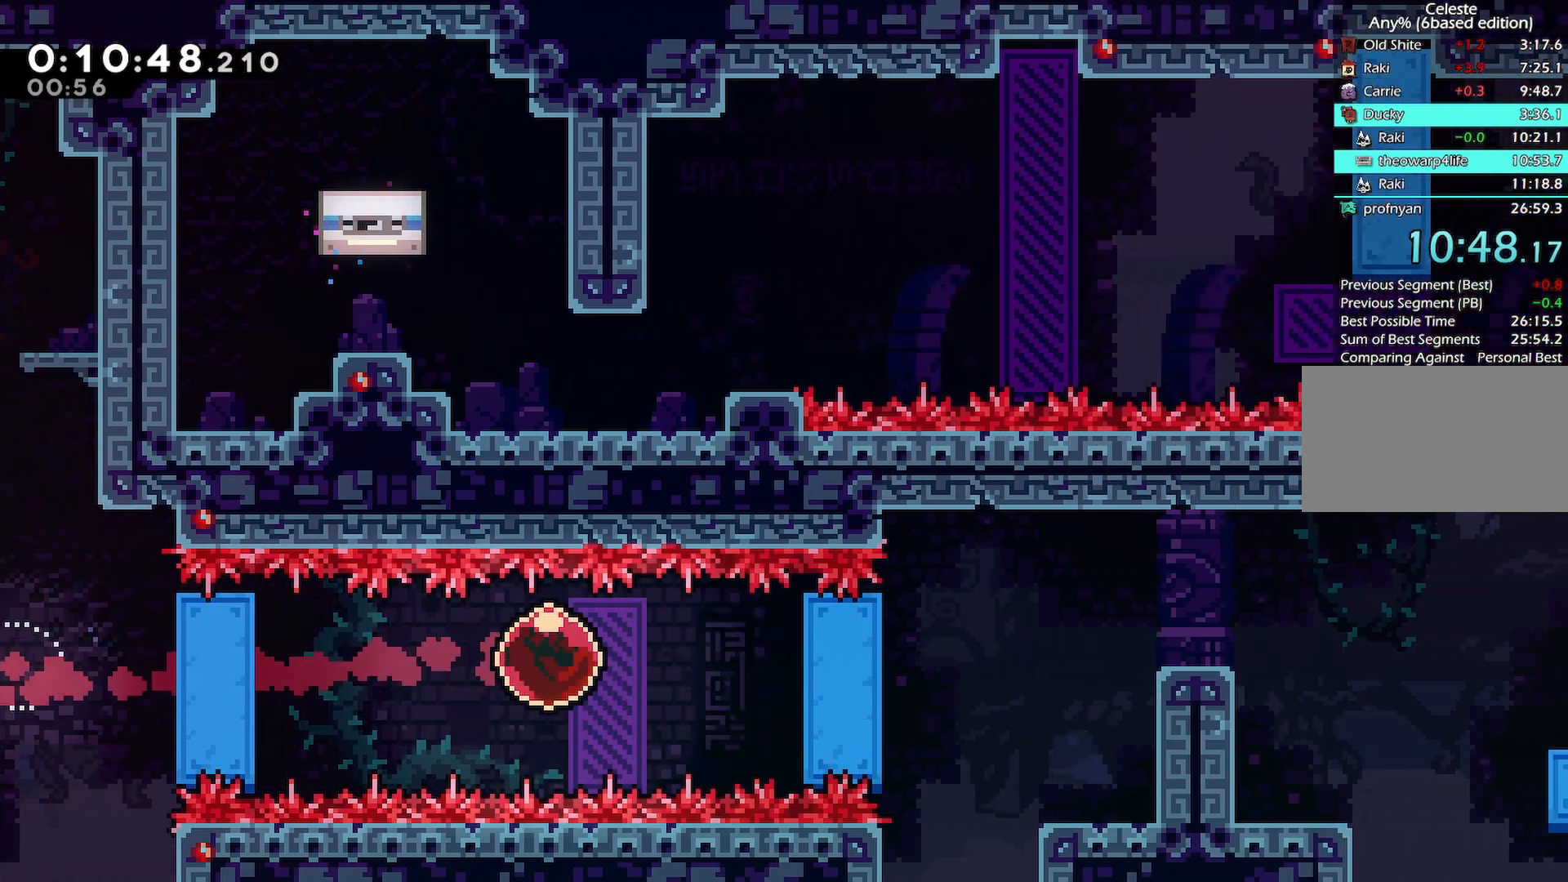
Gameplay with keyboard; each line is a JSON object with the keys held at the frame after it. "events" lists presses ("down") and releases ("up") of "back", "dash", "demo", "down", "grab", "jump", "jump2", "jump3", "left", "menu", "right" and "up" between this image and that frame as [ms after this image, input, new state], when the widget could be followed in between. No other keys are recorded. Mouse input is not recorded. Key names are as the overlay labels them; some are game actions (e.g. jump) rather than physical keys.
{"keys": ["grab"]}
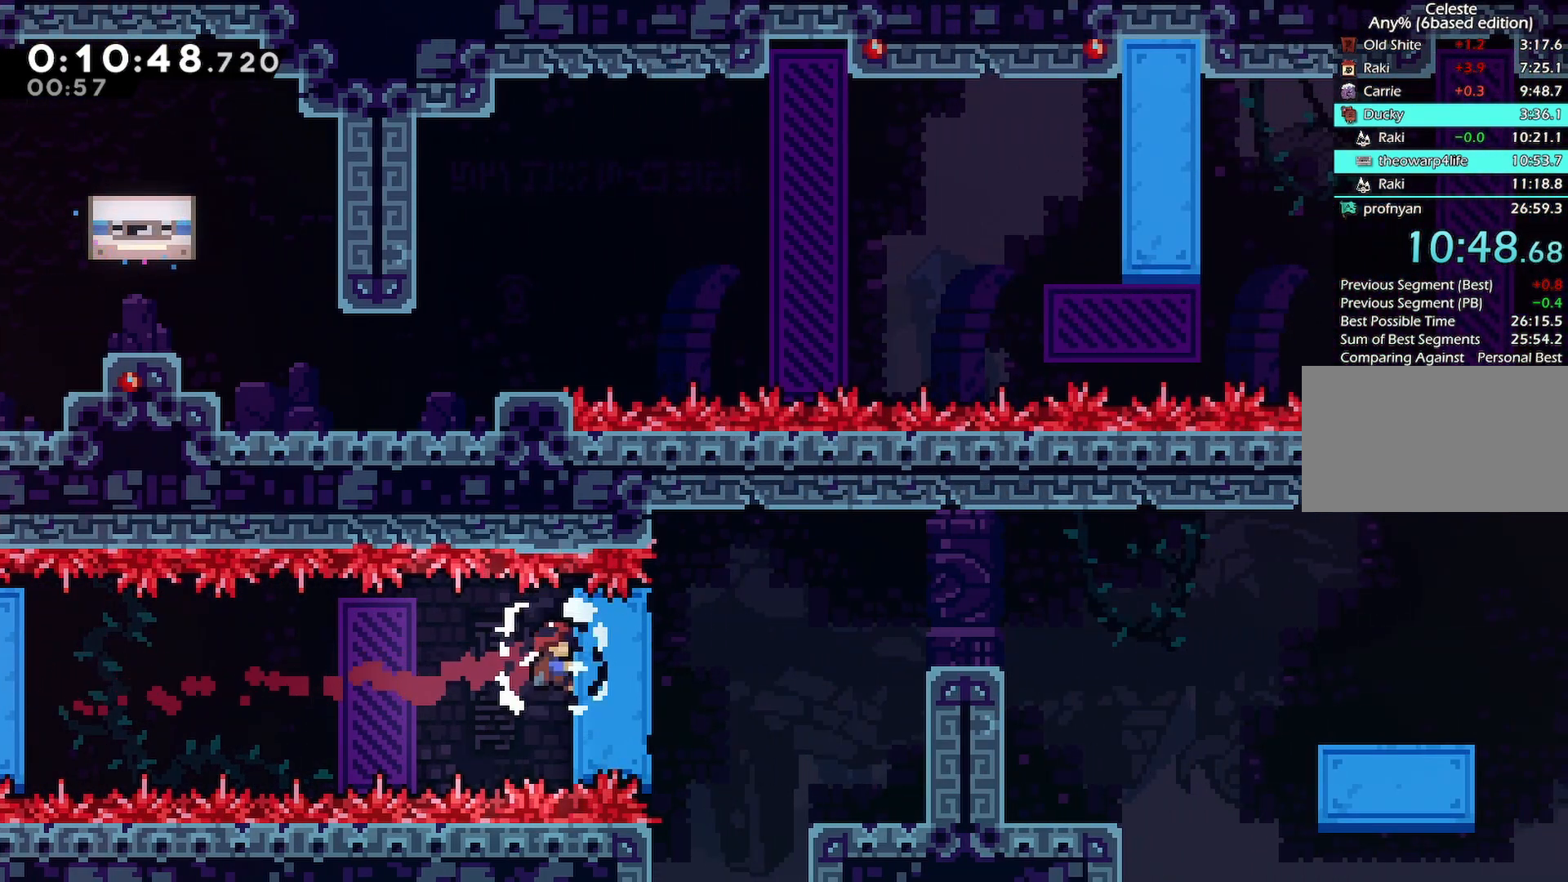
{"keys": ["grab"], "events": []}
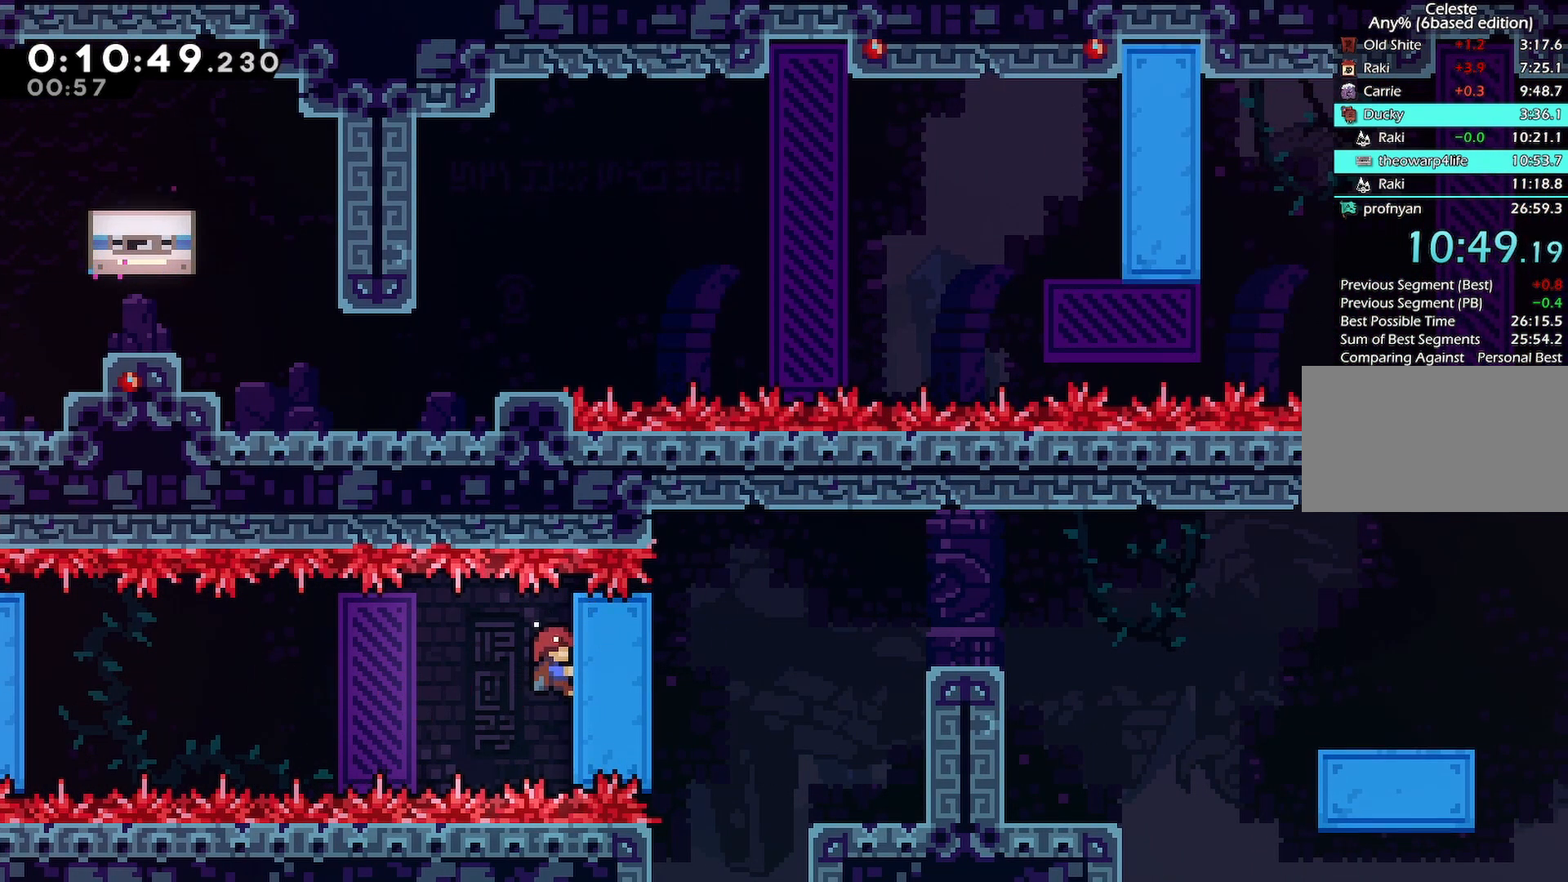
{"keys": ["right"], "events": [[33, "right", "down"], [83, "dash", "down"], [83, "grab", "up"], [267, "dash", "up"]]}
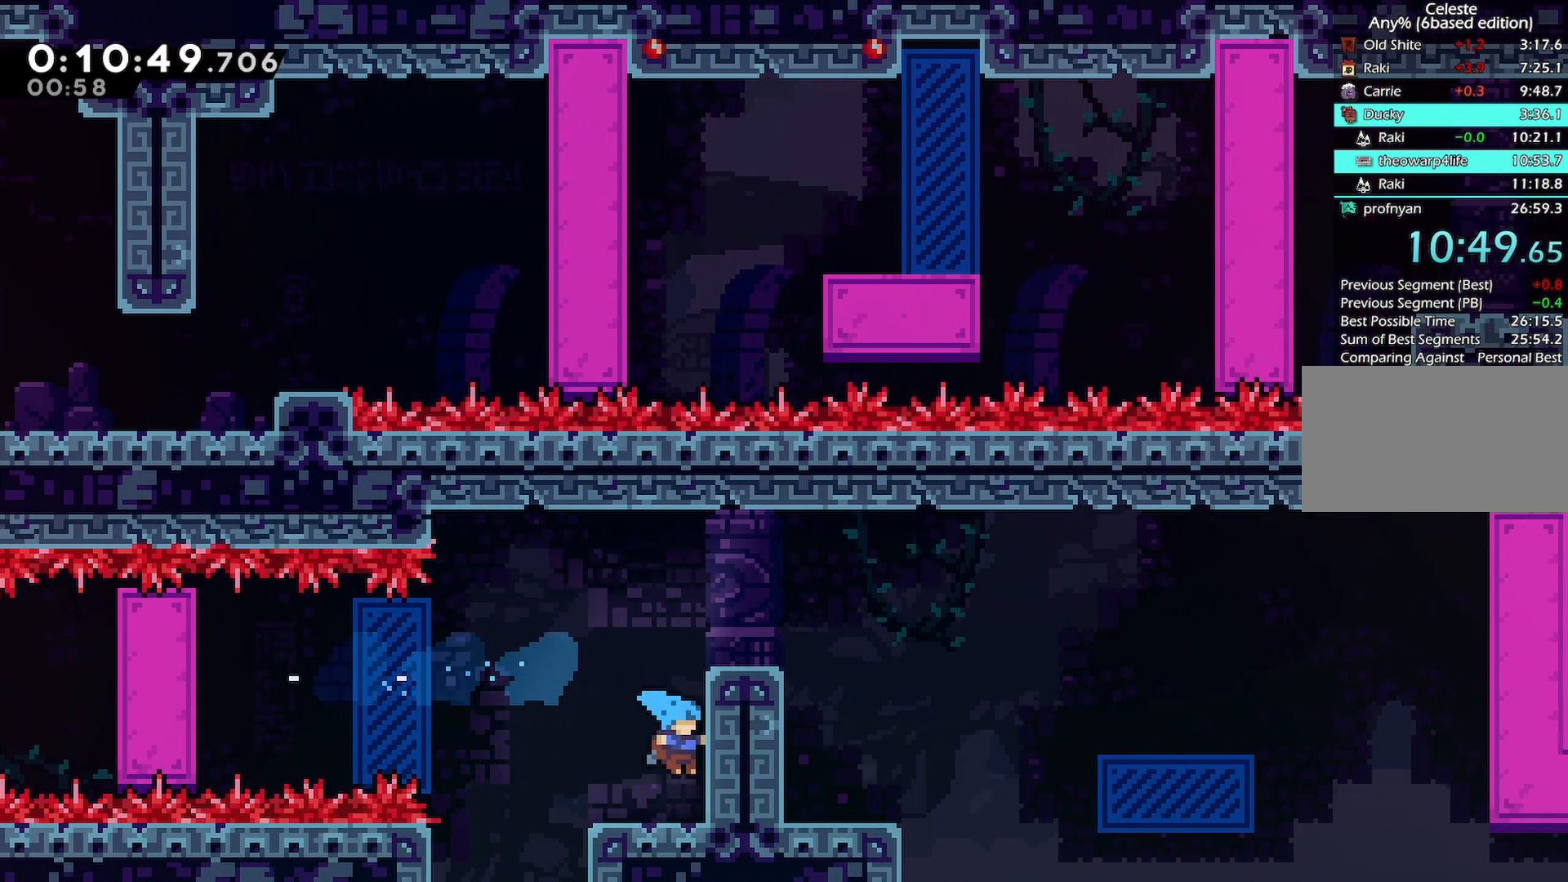
{"keys": [], "events": [[50, "right", "up"], [83, "dash", "down"], [83, "right", "down"], [83, "up", "down"], [283, "dash", "up"], [283, "up", "up"], [467, "right", "up"]]}
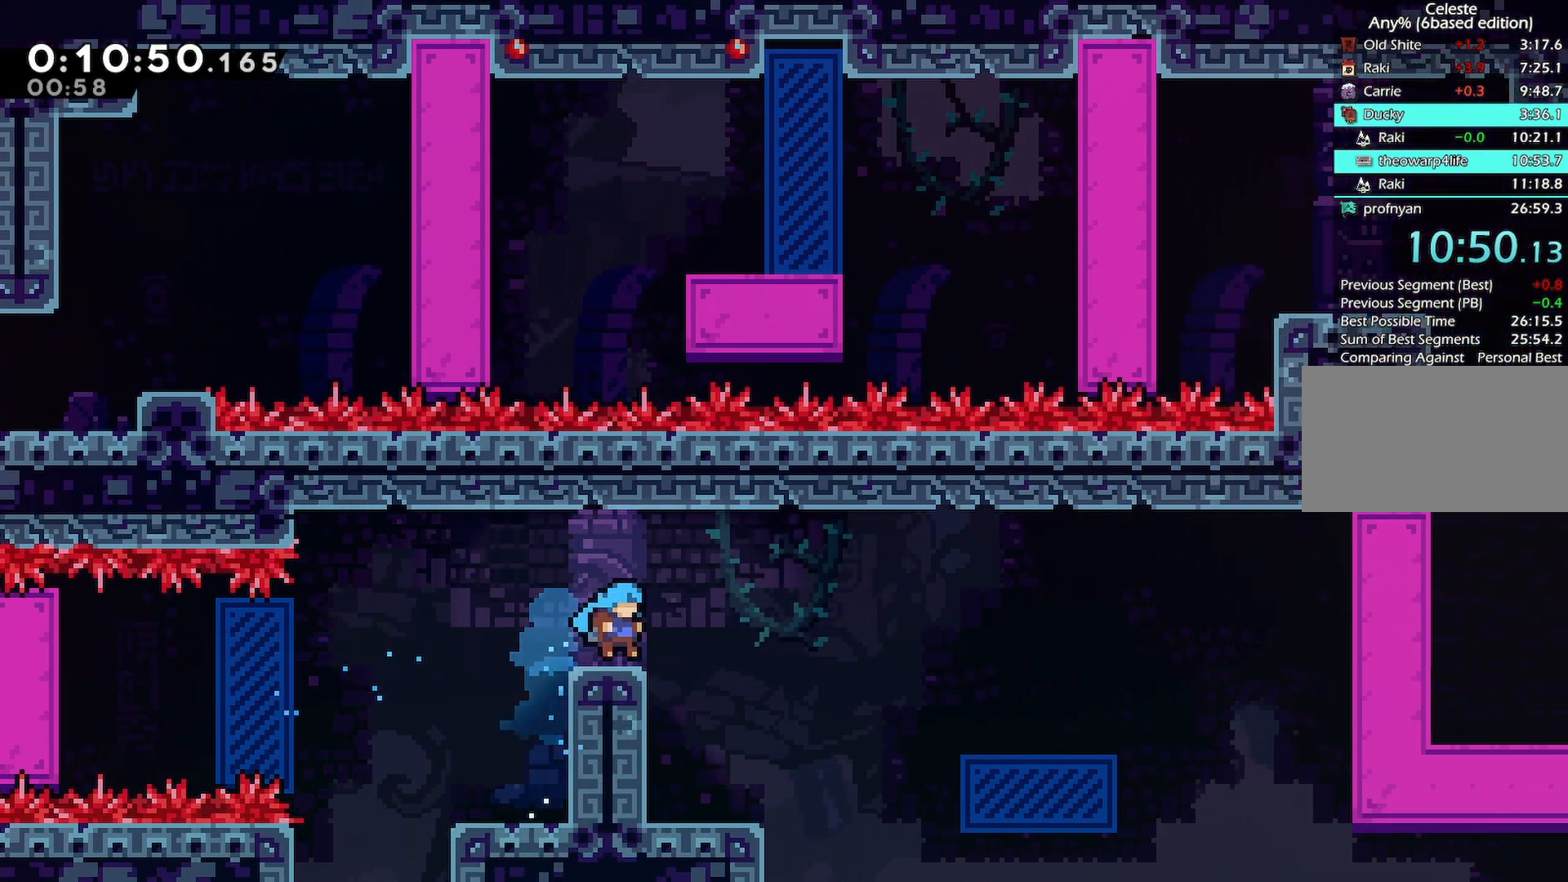
{"keys": ["jump", "right"], "events": [[67, "down", "down"], [67, "right", "down"], [117, "dash", "down"], [117, "jump", "down"], [200, "jump", "up"], [250, "dash", "up"], [250, "down", "up"], [483, "jump", "down"]]}
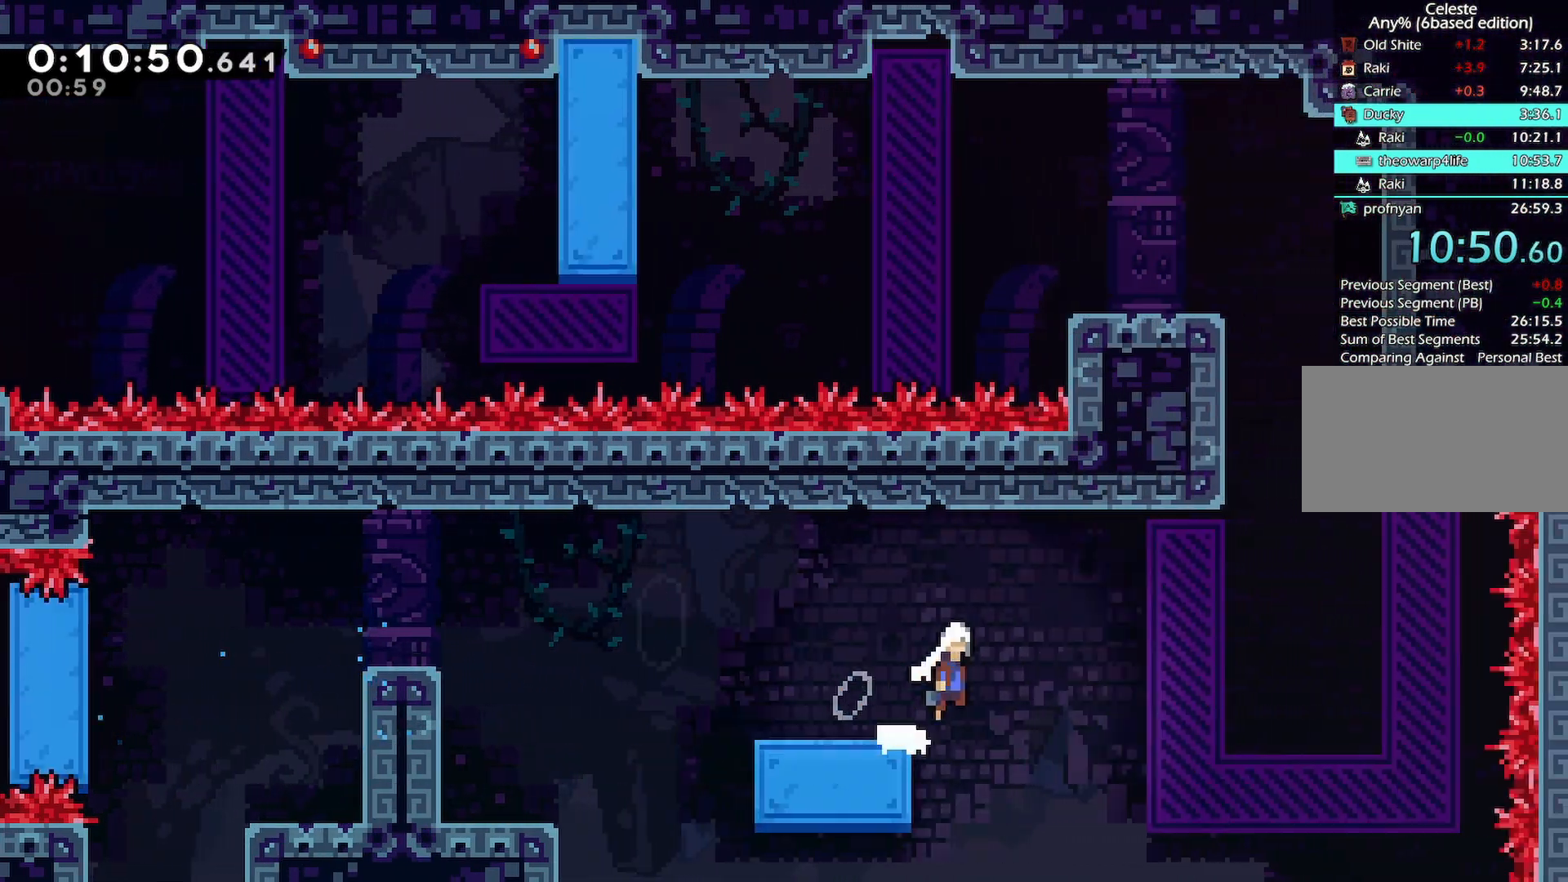
{"keys": ["dash", "grab", "left", "up"], "events": [[267, "right", "up"], [317, "dash", "down"], [317, "up", "down"], [350, "jump", "up"], [450, "left", "down"], [500, "grab", "down"]]}
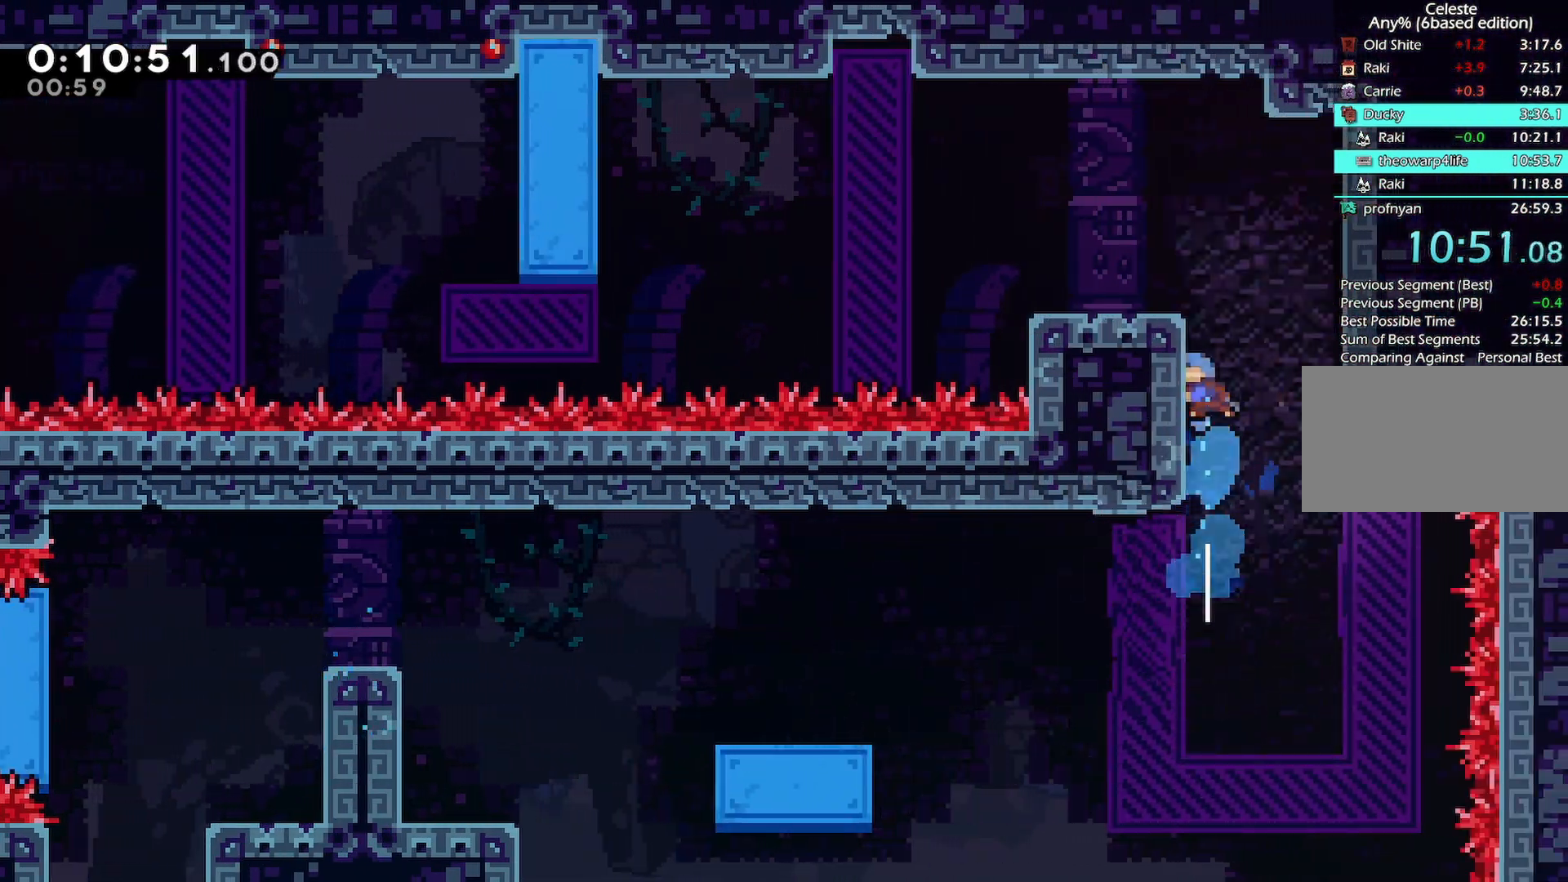
{"keys": ["dash", "down", "left"], "events": [[50, "dash", "up"], [50, "jump", "down"], [183, "jump", "up"], [233, "up", "up"], [283, "grab", "up"], [383, "dash", "down"], [383, "down", "down"]]}
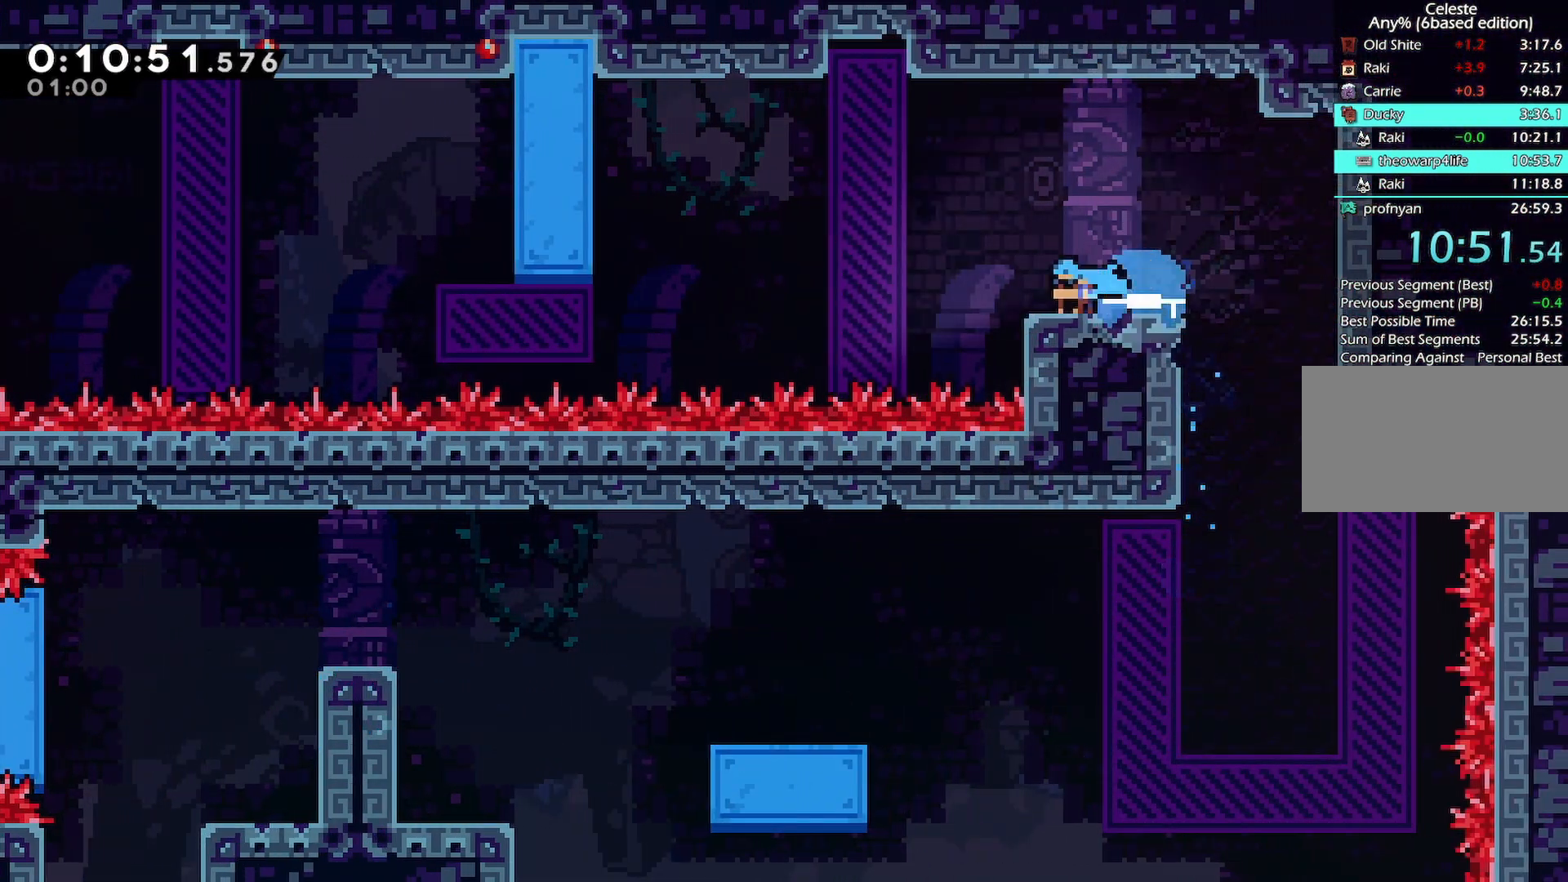
{"keys": ["dash", "down"], "events": [[17, "down", "up"], [67, "dash", "up"], [100, "jump", "down"], [383, "left", "up"], [417, "down", "down"], [433, "dash", "down"], [483, "jump", "up"]]}
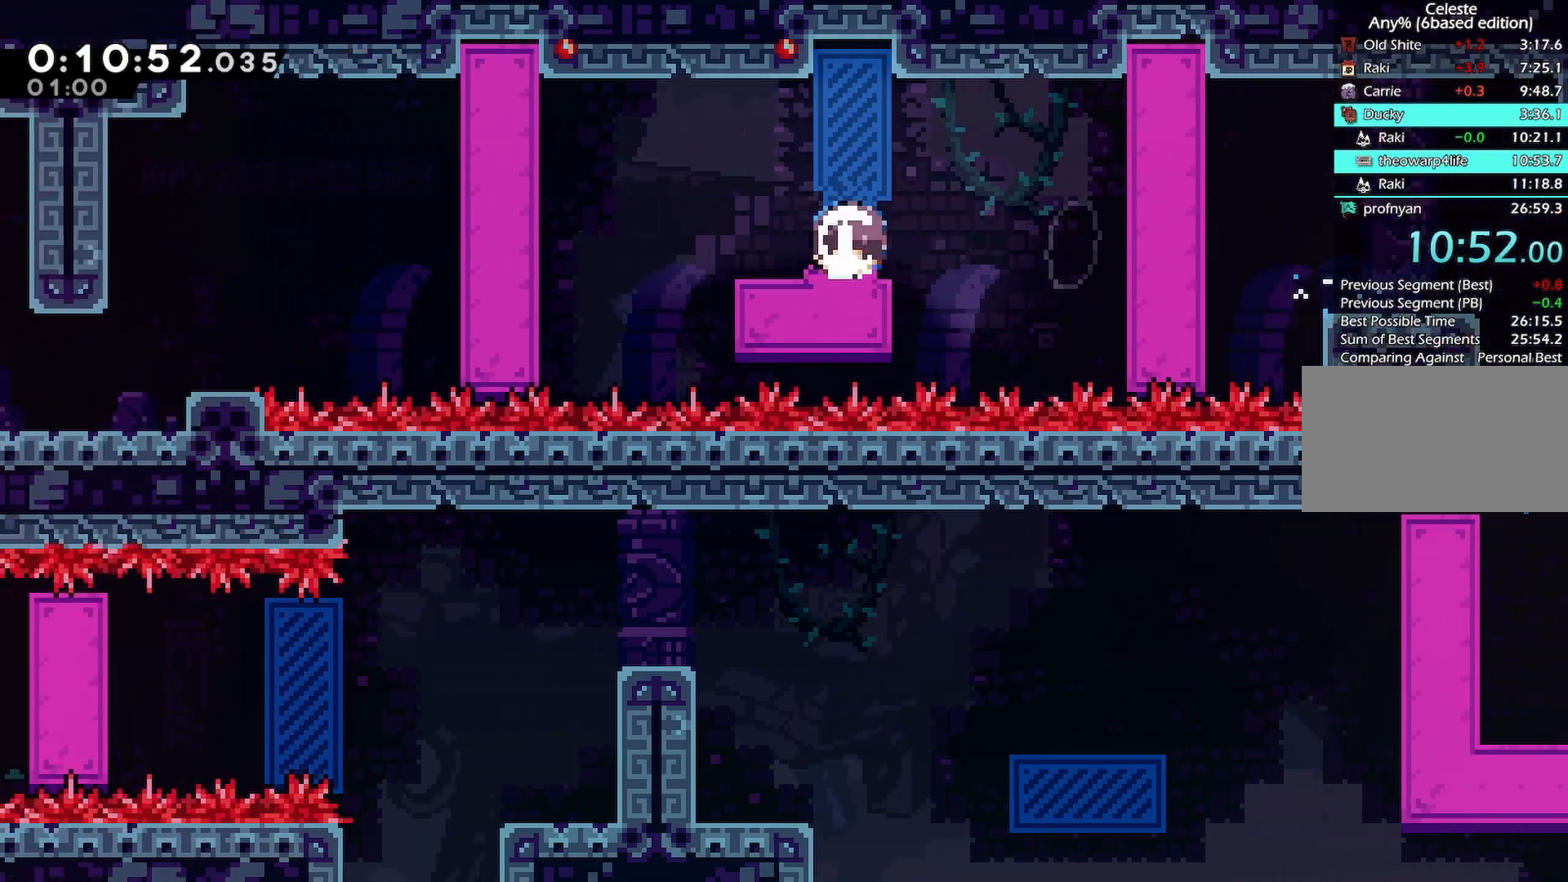
{"keys": ["dash", "down"]}
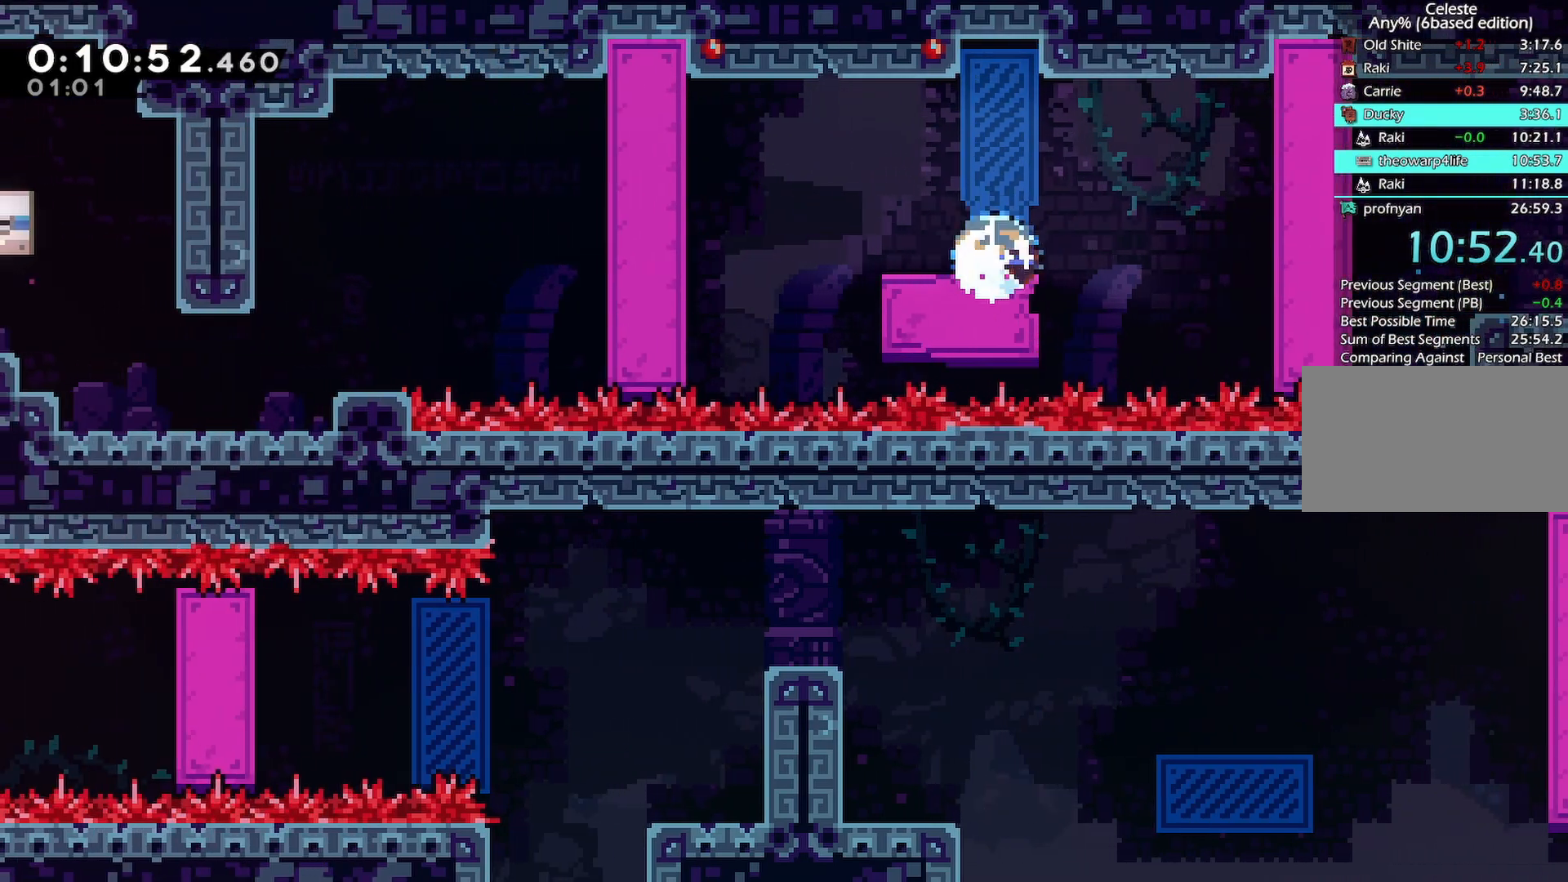
{"keys": ["down", "jump", "left"]}
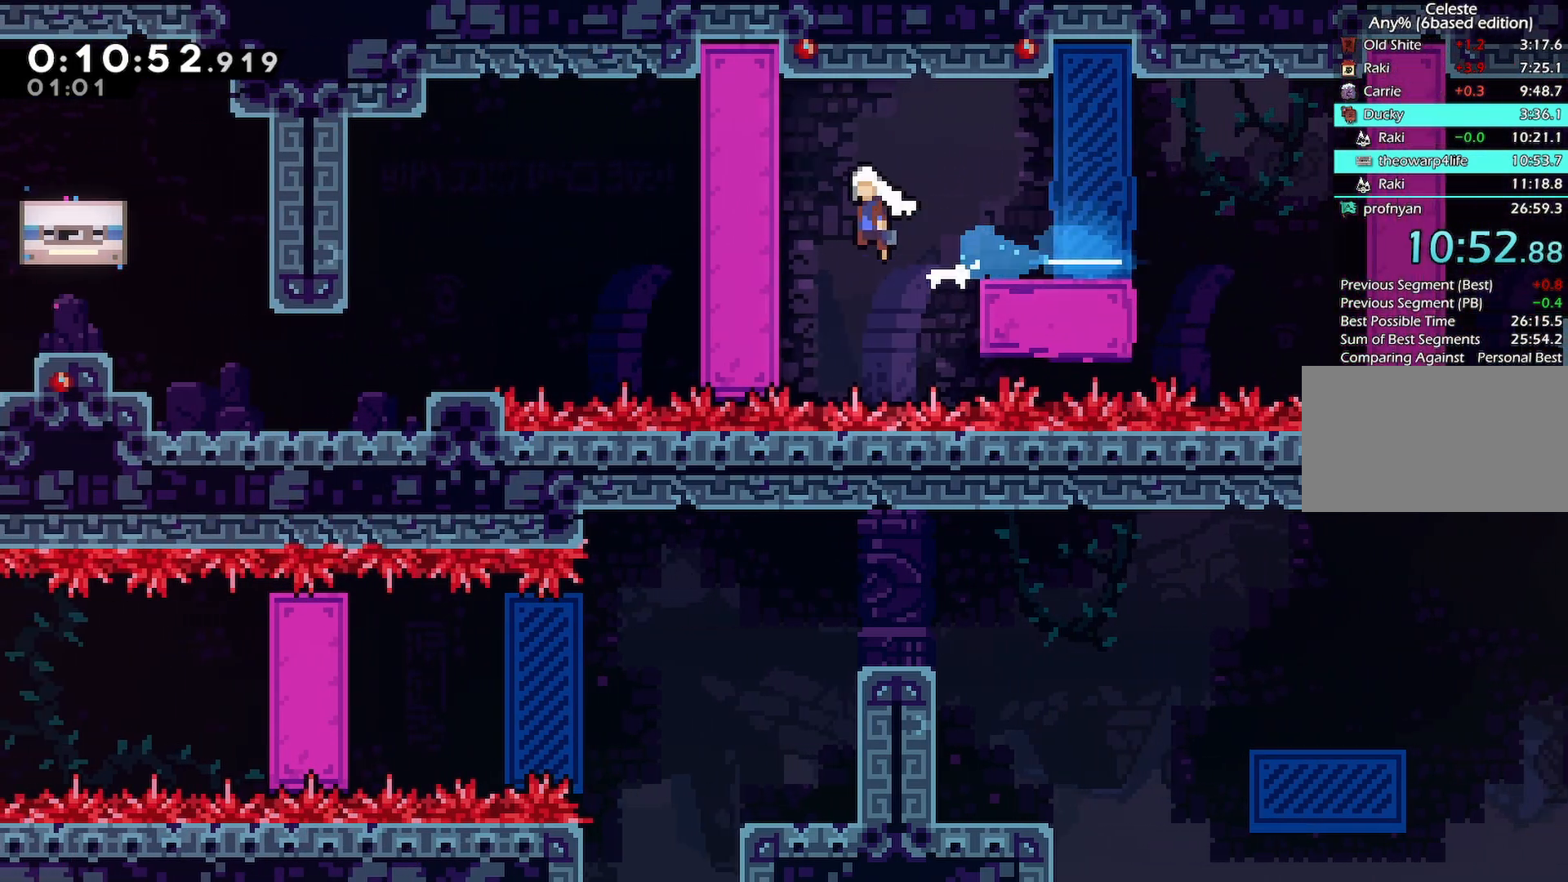
{"keys": ["dash", "left", "up"], "events": [[150, "dash", "down"], [250, "jump", "up"], [433, "dash", "up"], [433, "down", "up"], [483, "dash", "down"], [483, "up", "down"]]}
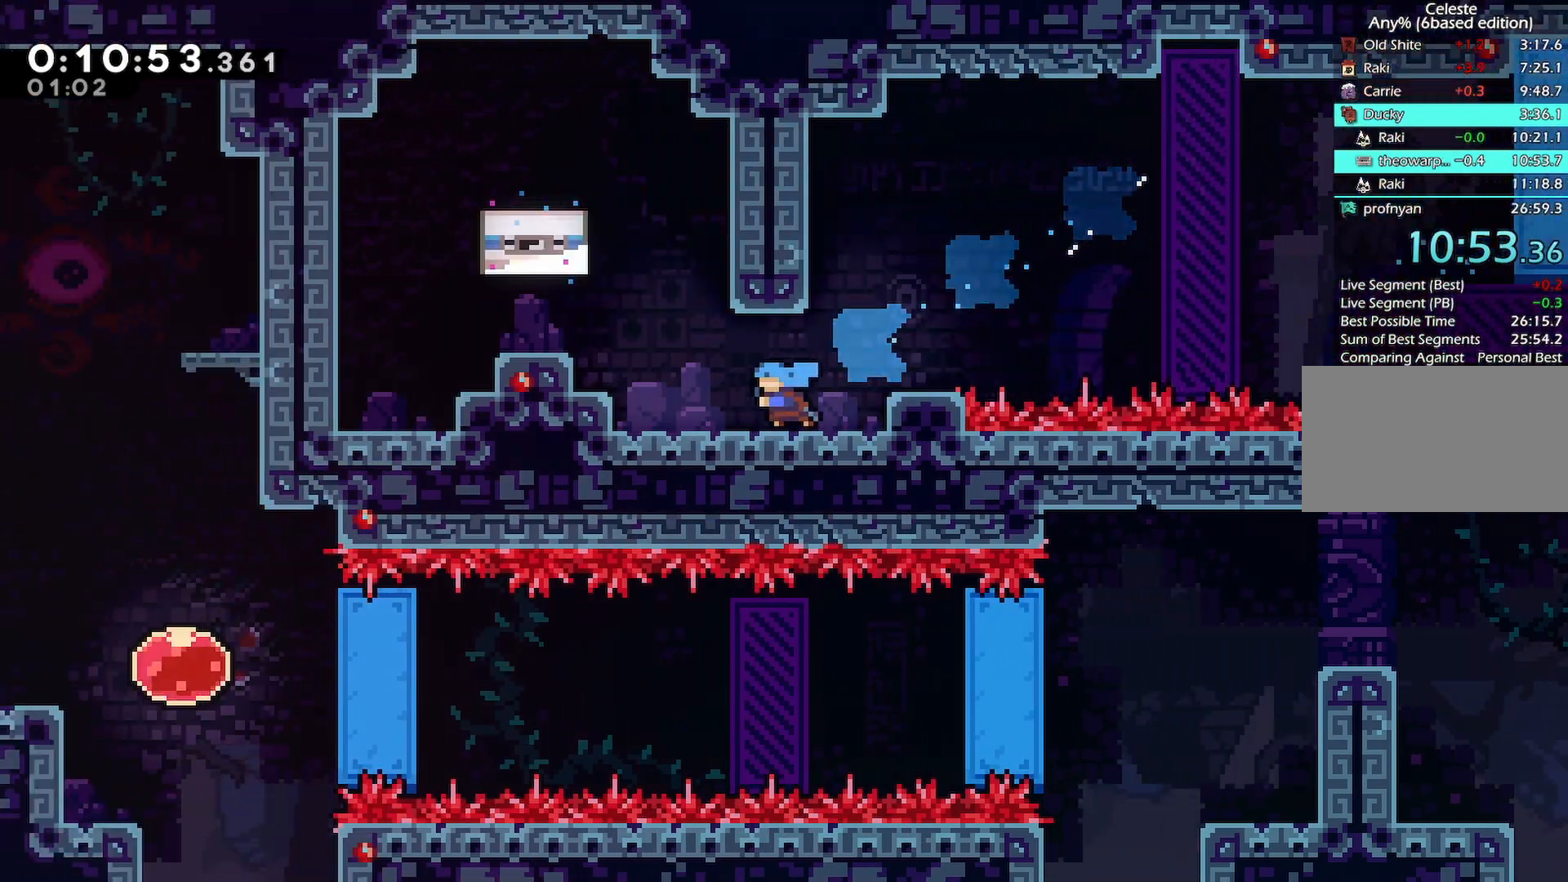
{"keys": ["demo", "jump"], "events": [[217, "dash", "up"], [217, "left", "up"], [267, "jump", "down"], [267, "up", "up"], [317, "demo", "down"], [400, "jump", "up"], [450, "demo", "up"], [450, "jump", "down"], [500, "demo", "down"]]}
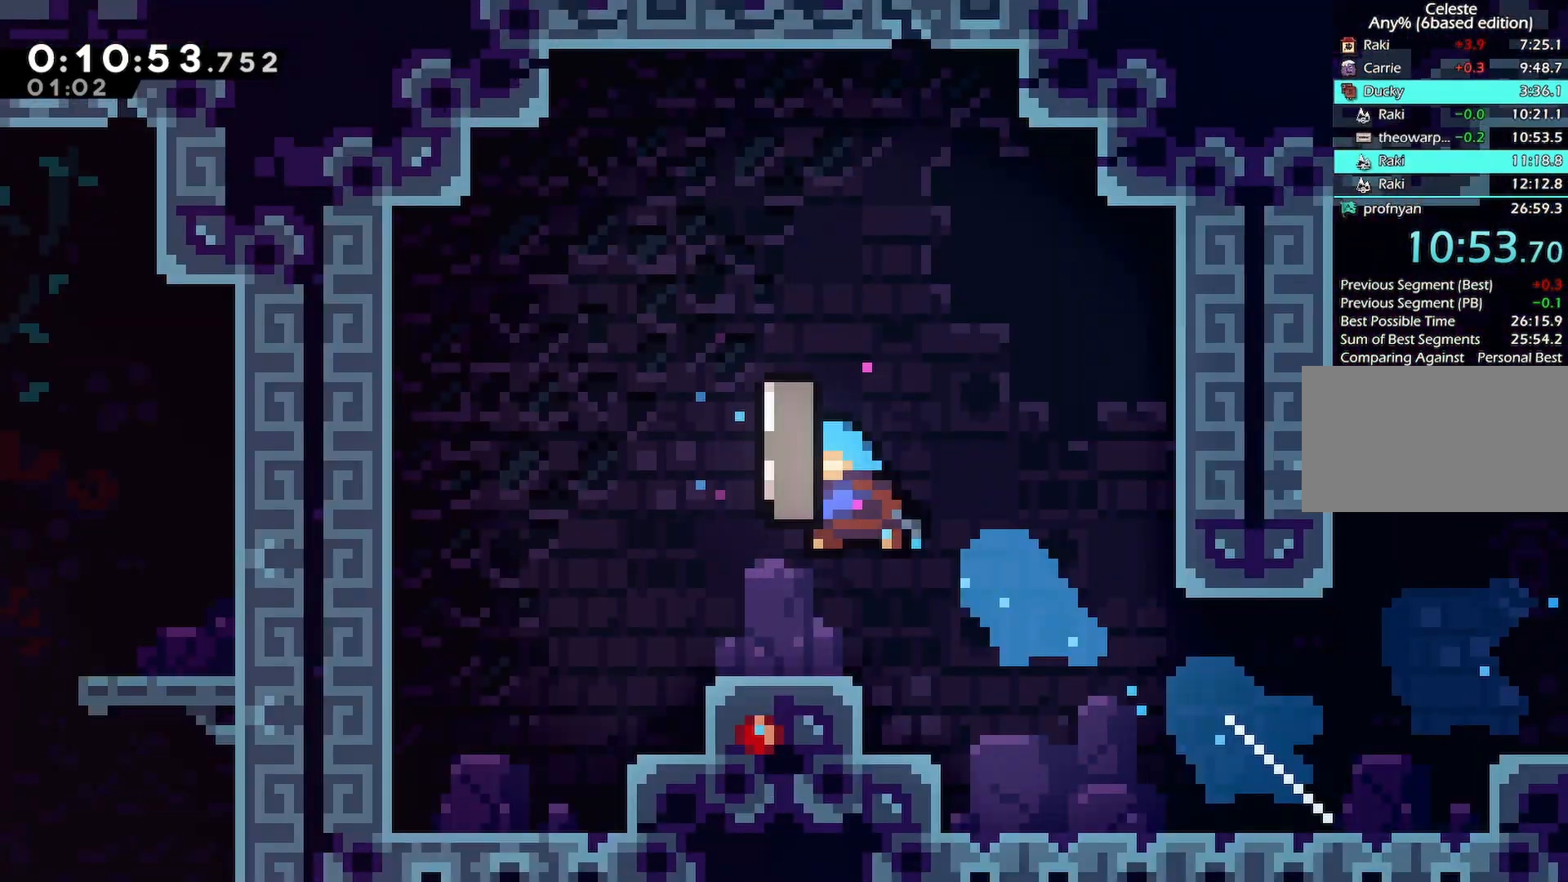
{"keys": ["jump"], "events": [[50, "jump", "up"], [100, "demo", "up"], [100, "jump", "down"], [183, "demo", "down"], [183, "jump", "up"], [283, "demo", "up"], [283, "jump", "down"], [333, "demo", "down"], [333, "jump", "up"], [417, "demo", "up"], [417, "jump", "down"]]}
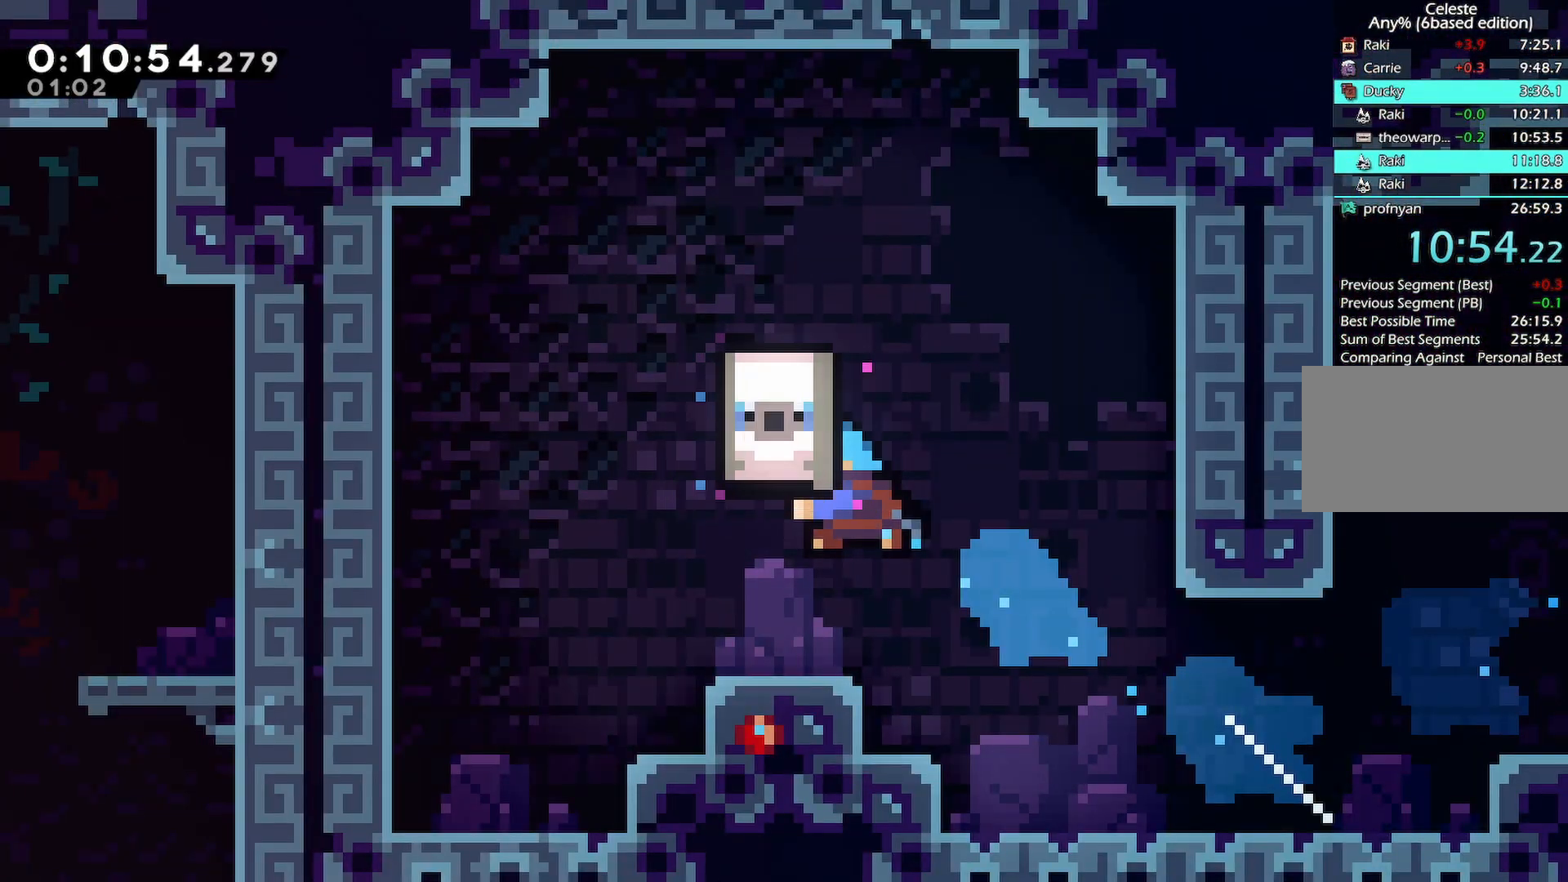
{"keys": ["demo"], "events": [[17, "demo", "down"], [17, "jump", "up"], [50, "jump", "down"], [100, "demo", "up"], [150, "demo", "down"], [150, "jump", "up"], [250, "demo", "up"], [250, "jump", "down"], [300, "demo", "down"], [300, "jump", "up"], [383, "demo", "up"], [383, "jump", "down"], [433, "demo", "down"], [483, "jump", "up"]]}
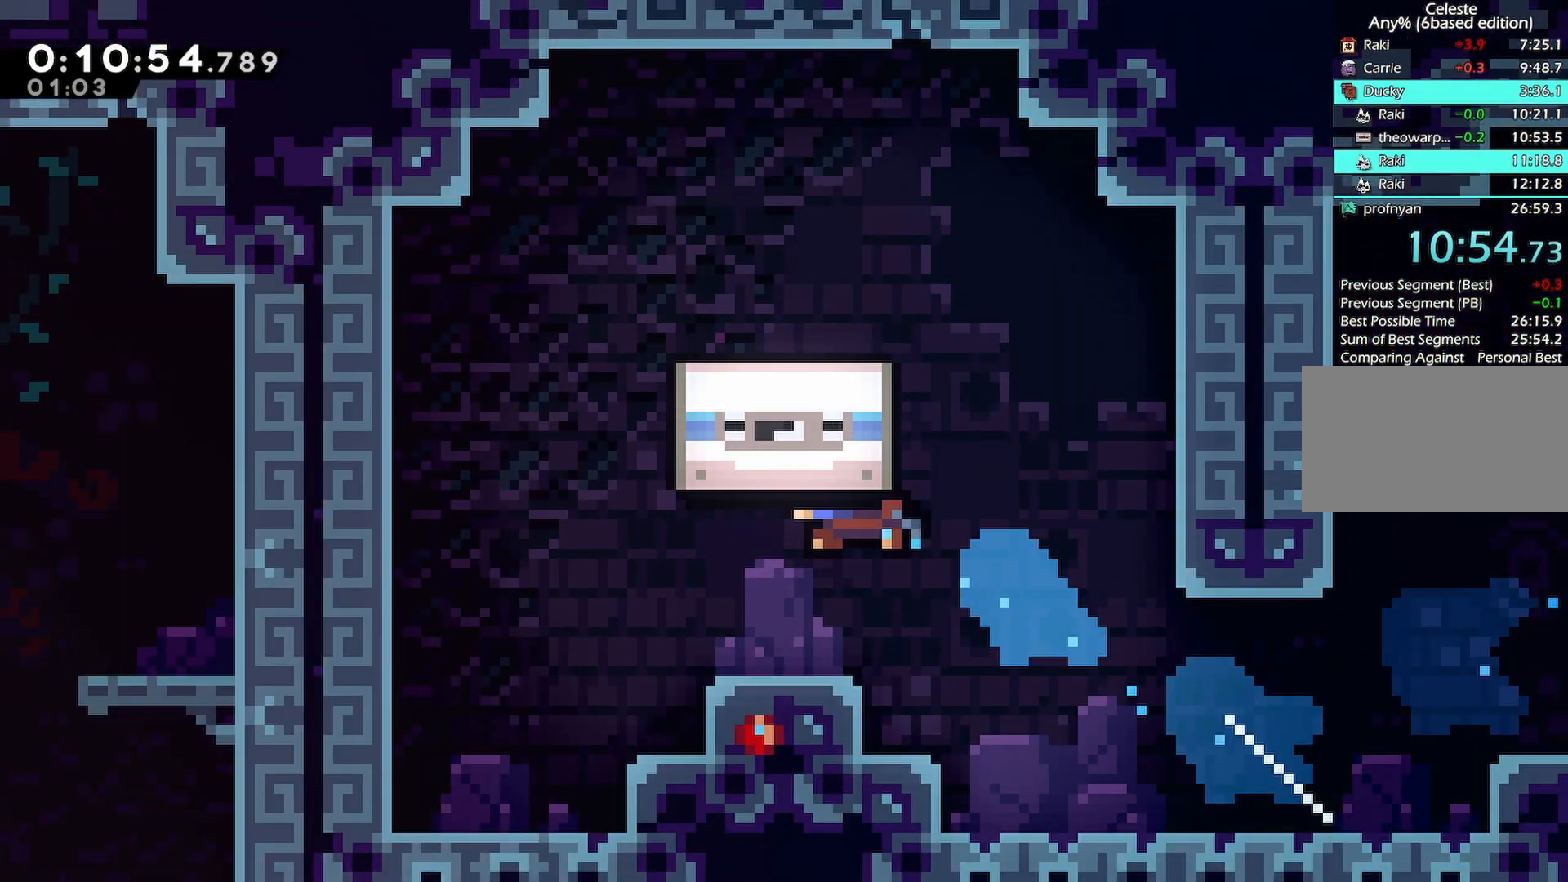
{"keys": ["jump"], "events": [[33, "demo", "up"], [33, "jump", "down"], [83, "demo", "down"], [117, "jump", "up"], [167, "demo", "up"], [167, "jump", "down"], [267, "demo", "down"], [267, "jump", "up"], [317, "jump", "down"], [350, "demo", "up"], [400, "demo", "down"], [400, "jump", "up"], [500, "demo", "up"], [500, "jump", "down"]]}
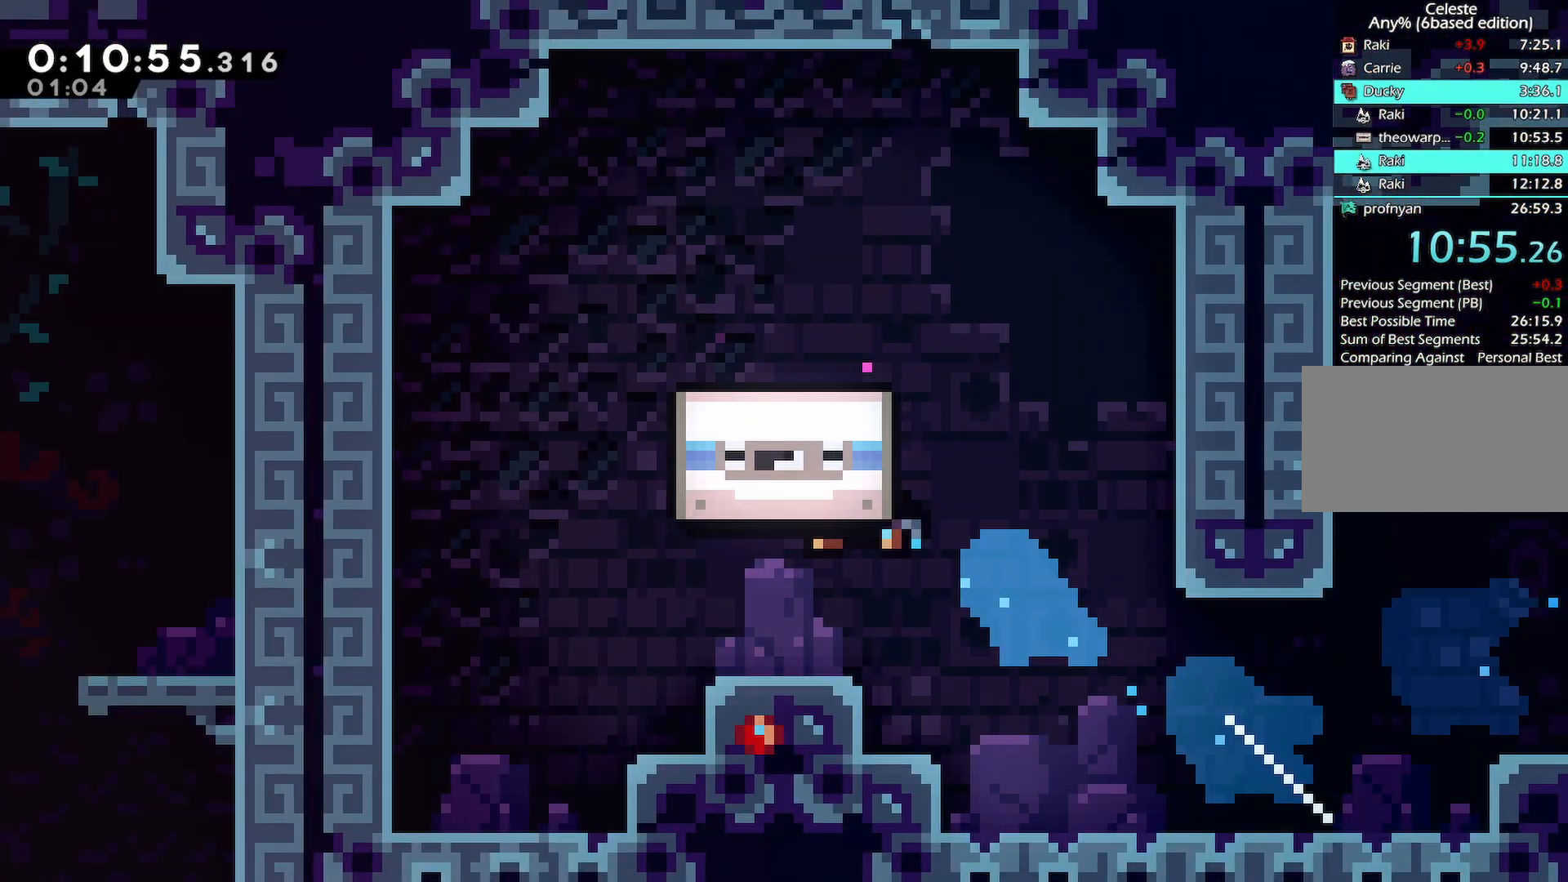
{"keys": ["jump"], "events": [[50, "demo", "down"], [100, "jump", "up"], [133, "demo", "up"], [133, "jump", "down"], [183, "demo", "down"], [233, "jump", "up"], [283, "demo", "up"], [283, "jump", "down"], [367, "demo", "down"], [367, "jump", "up"], [417, "demo", "up"], [417, "jump", "down"]]}
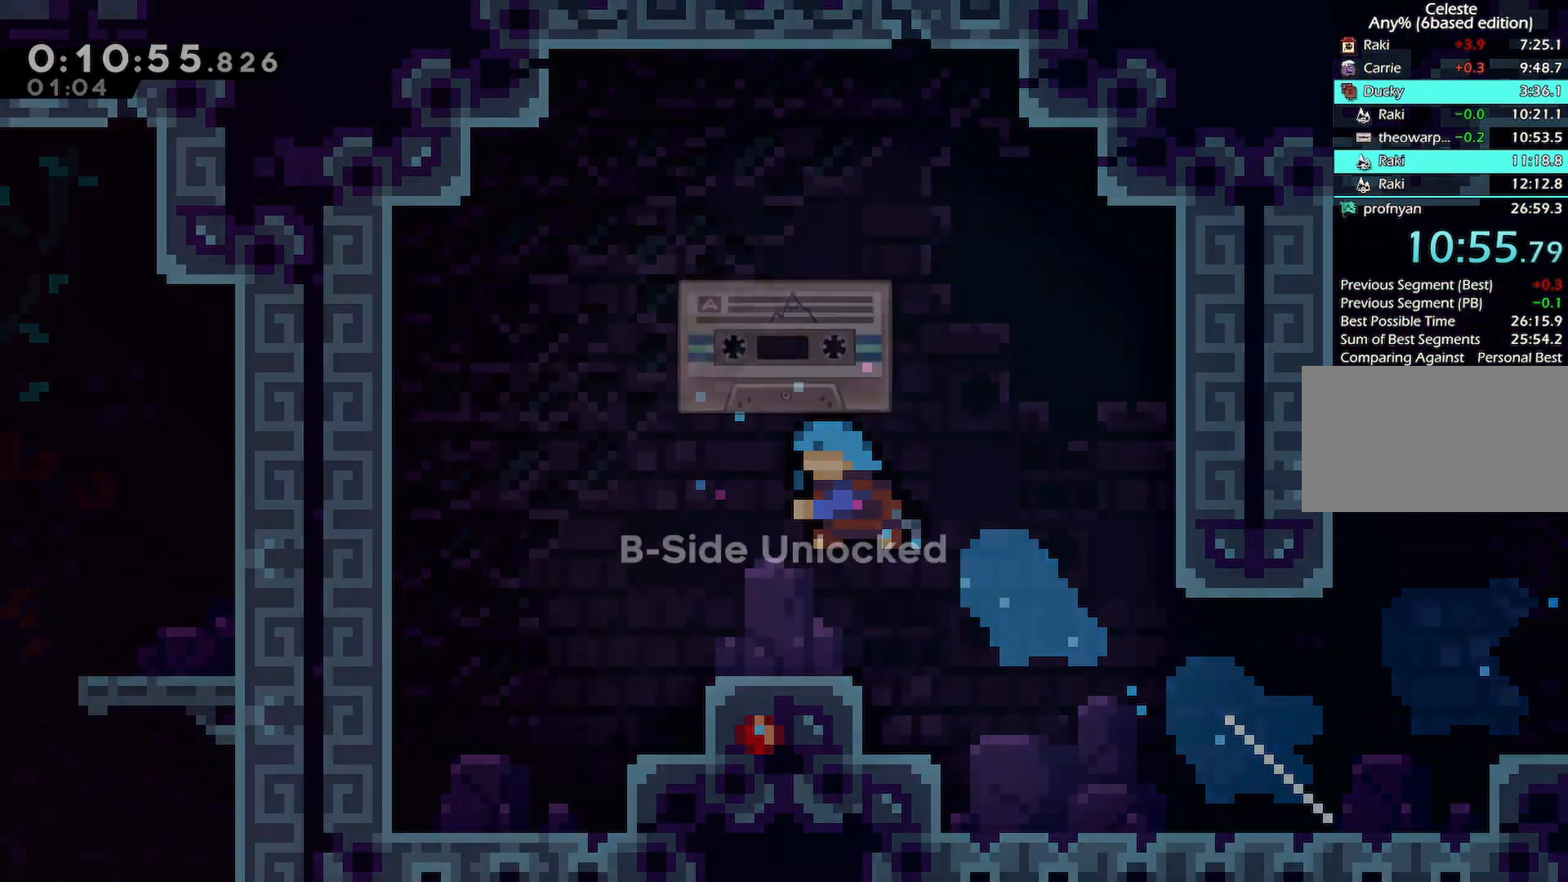
{"keys": ["jump"], "events": [[17, "demo", "down"], [17, "jump", "up"], [67, "demo", "up"], [67, "jump", "down"], [100, "demo", "down"], [100, "jump", "up"], [150, "jump", "down"], [200, "demo", "up"], [250, "demo", "down"], [250, "jump", "up"], [300, "jump", "down"], [333, "demo", "up"], [383, "demo", "down"], [383, "jump", "up"], [483, "demo", "up"], [483, "jump", "down"]]}
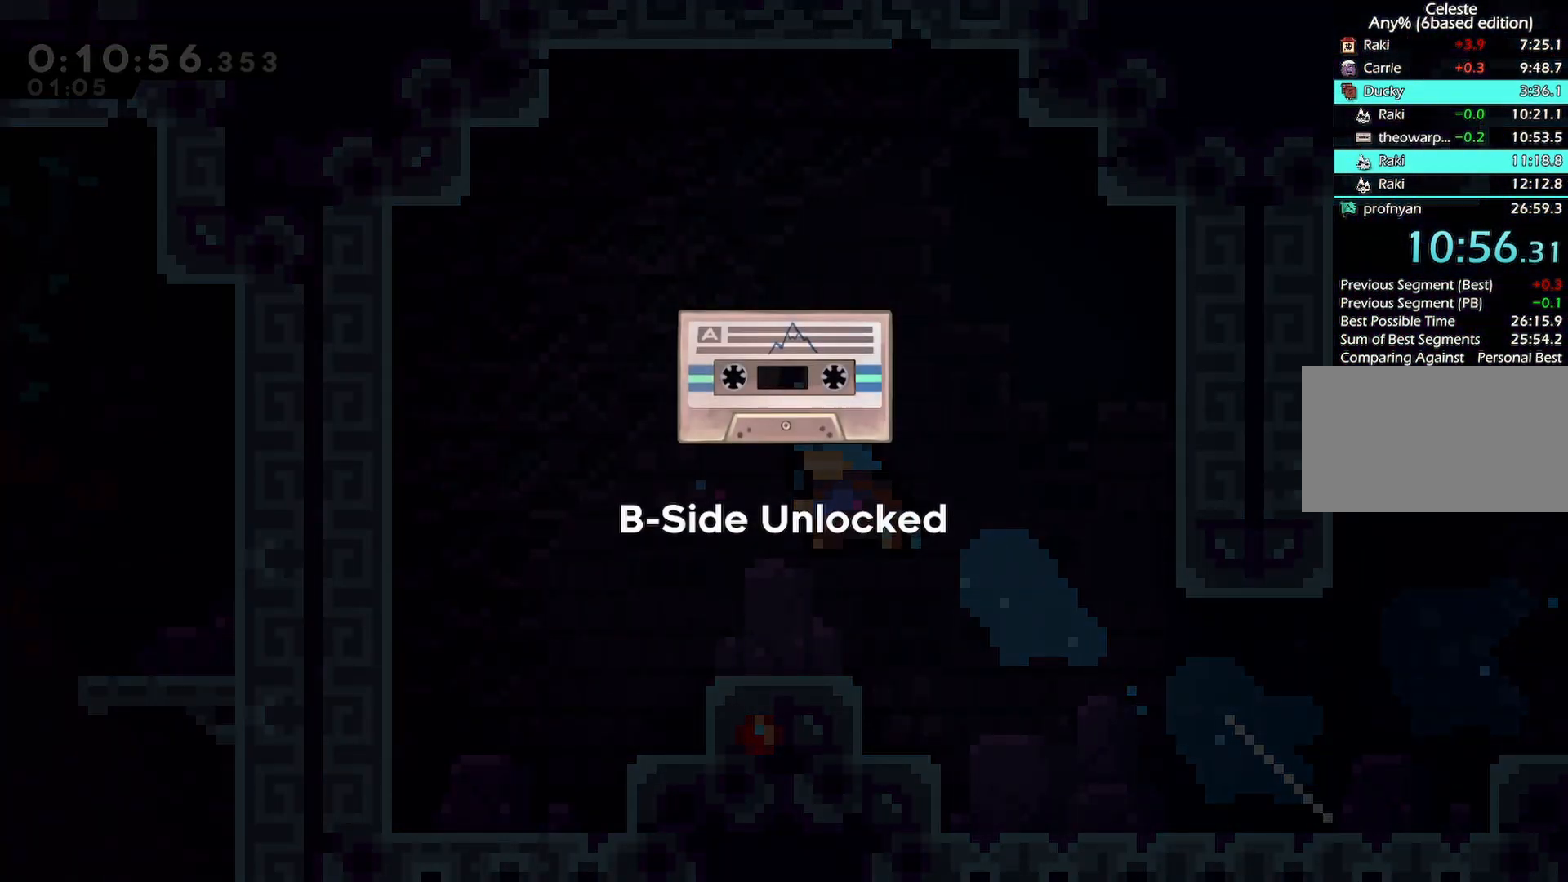
{"keys": ["demo"], "events": [[33, "demo", "down"], [33, "jump", "up"], [117, "demo", "up"], [117, "jump", "down"], [217, "demo", "down"], [217, "jump", "up"], [267, "demo", "up"], [267, "jump", "down"], [350, "demo", "down"], [350, "jump", "up"], [450, "demo", "up"], [450, "jump", "down"], [500, "demo", "down"], [500, "jump", "up"]]}
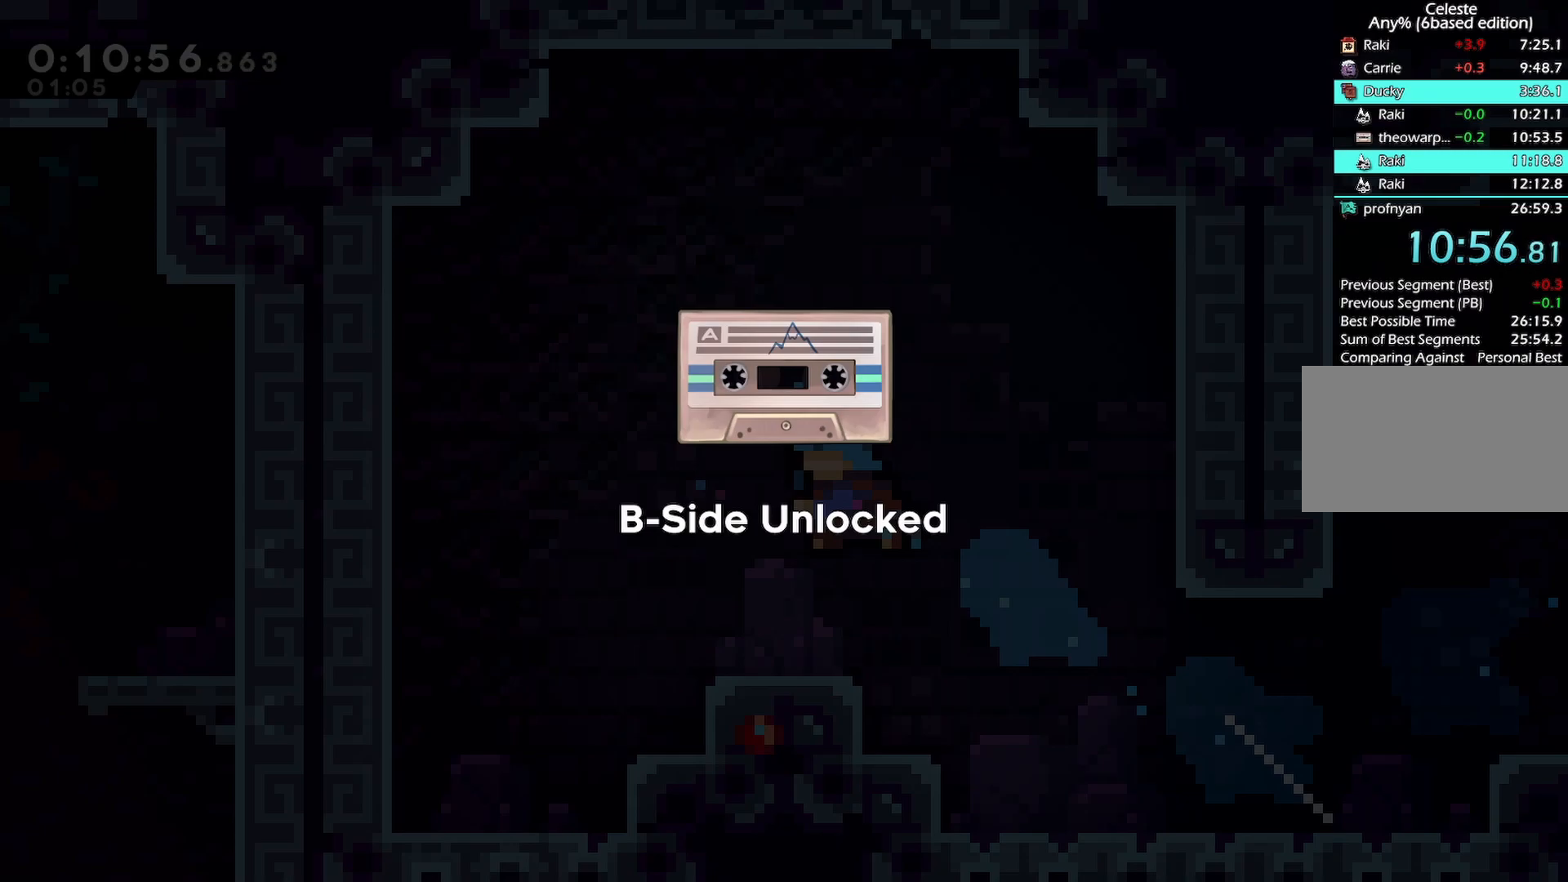
{"keys": ["demo"], "events": [[100, "demo", "up"], [100, "jump", "down"], [133, "demo", "down"], [183, "jump", "up"], [233, "demo", "up"], [233, "jump", "down"], [283, "demo", "down"], [317, "jump", "up"], [367, "demo", "up"], [367, "jump", "down"], [417, "demo", "down"], [467, "jump", "up"]]}
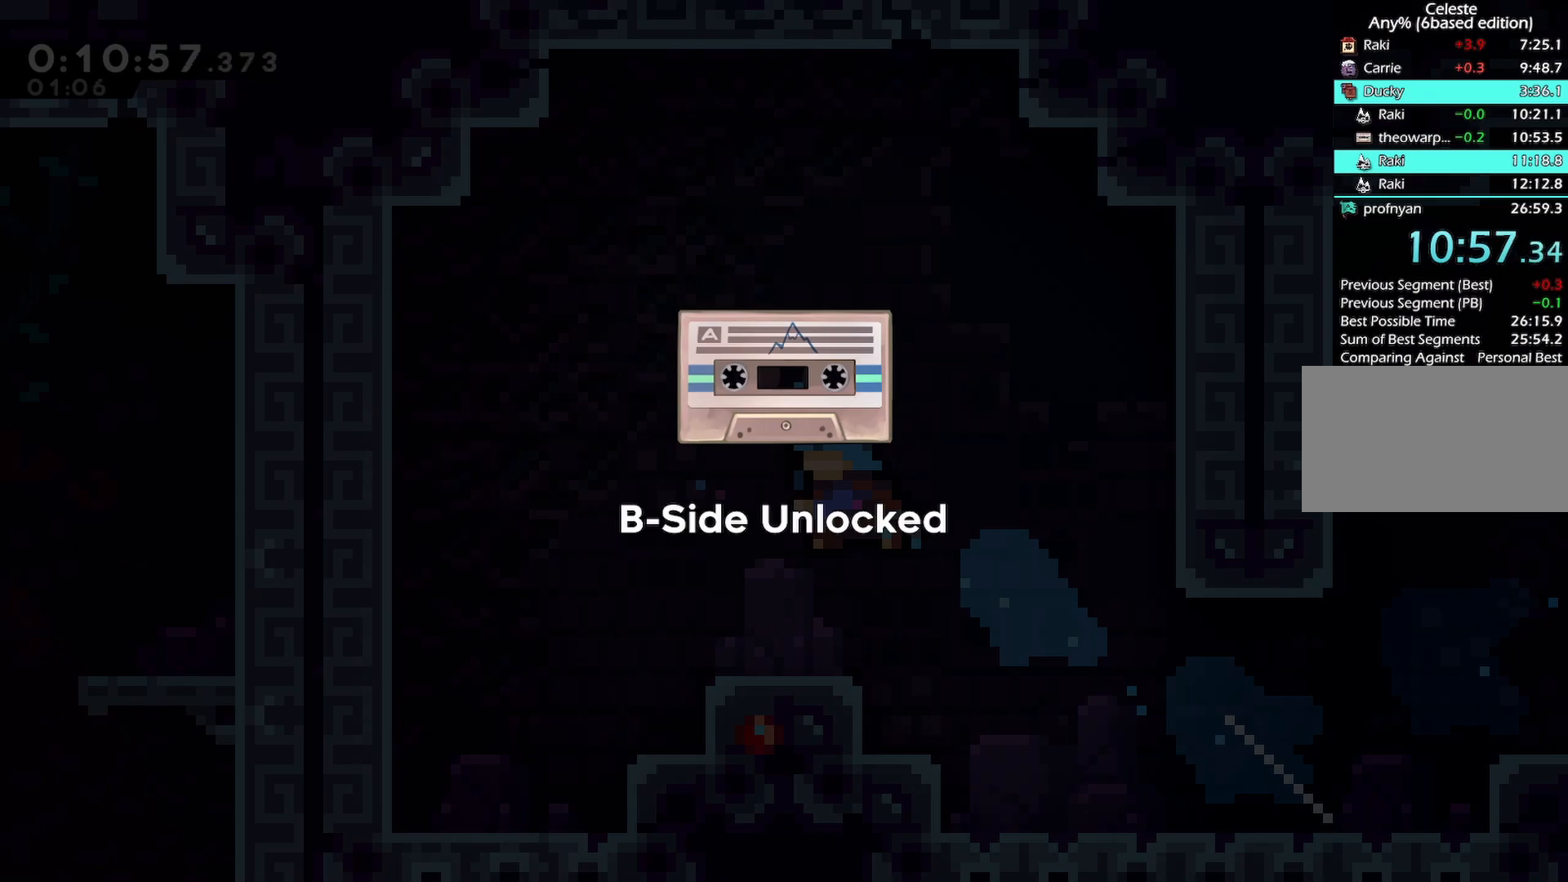
{"keys": ["demo", "jump"], "events": [[17, "demo", "up"], [17, "jump", "down"], [100, "demo", "down"], [100, "jump", "up"], [150, "jump", "down"], [200, "demo", "up"], [250, "demo", "down"], [250, "jump", "up"], [300, "demo", "up"], [300, "jump", "down"], [383, "demo", "down"], [383, "jump", "up"], [483, "jump", "down"]]}
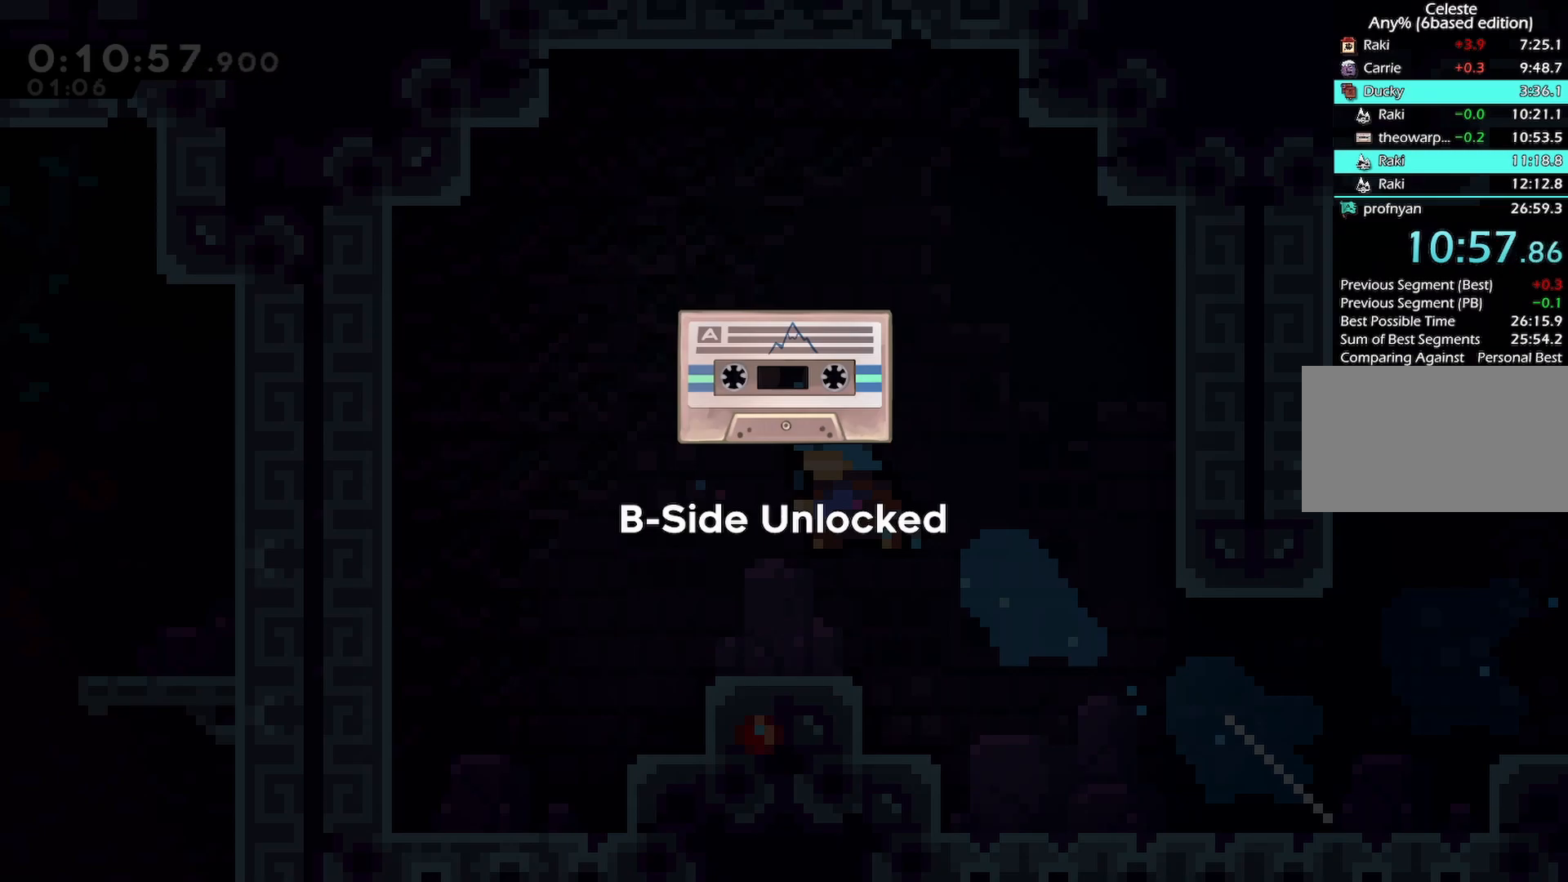
{"keys": [], "events": [[83, "jump", "up"], [117, "jump", "down"], [217, "jump", "up"], [267, "jump", "down"], [350, "jump", "up"], [450, "demo", "up"]]}
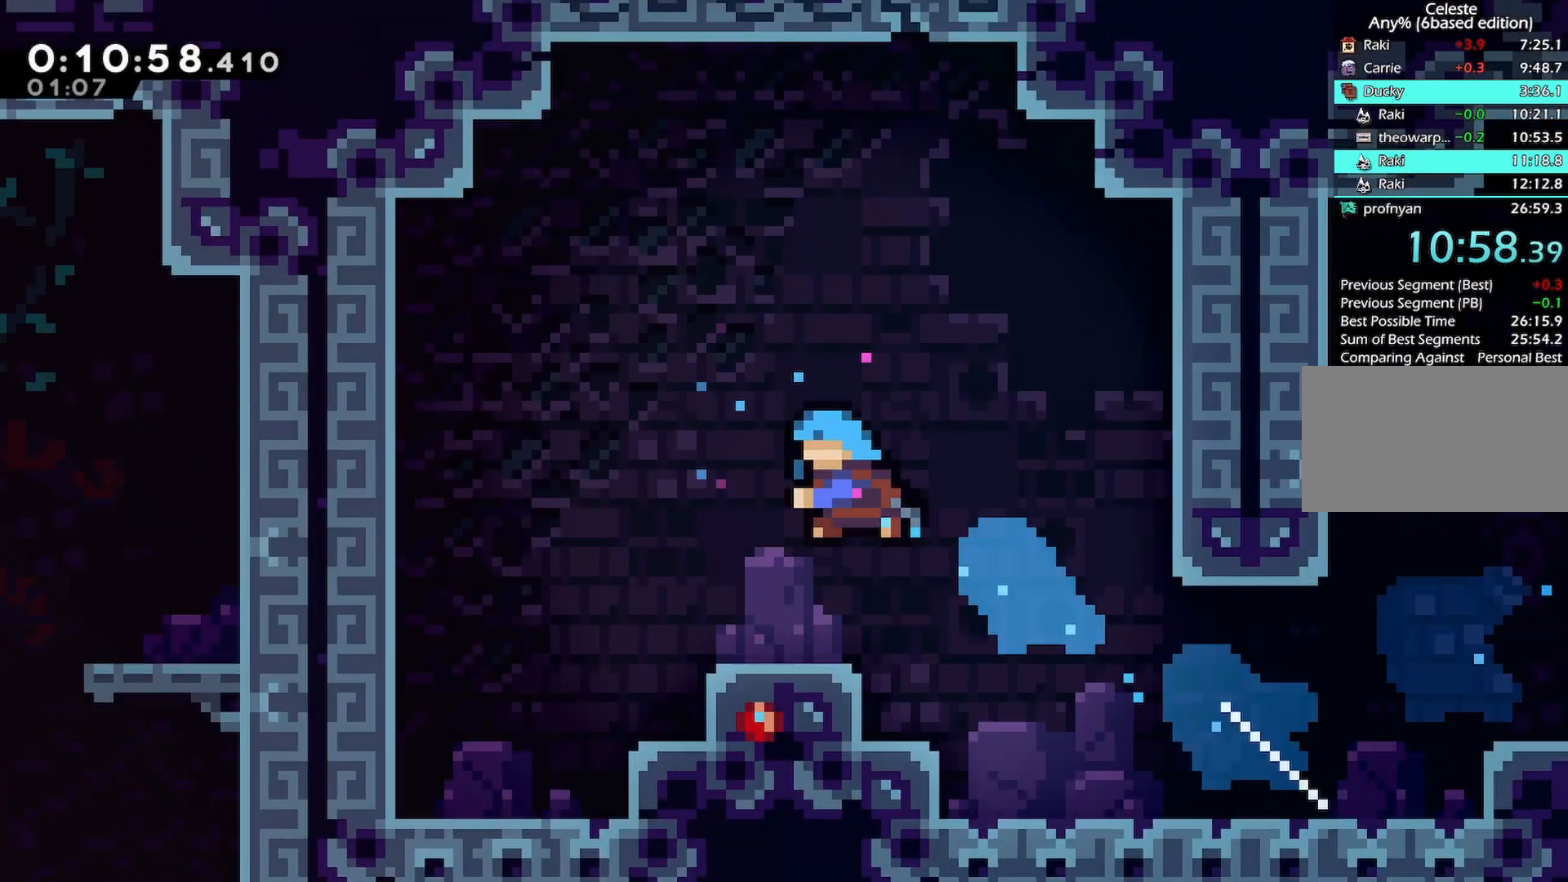
{"keys": [], "events": []}
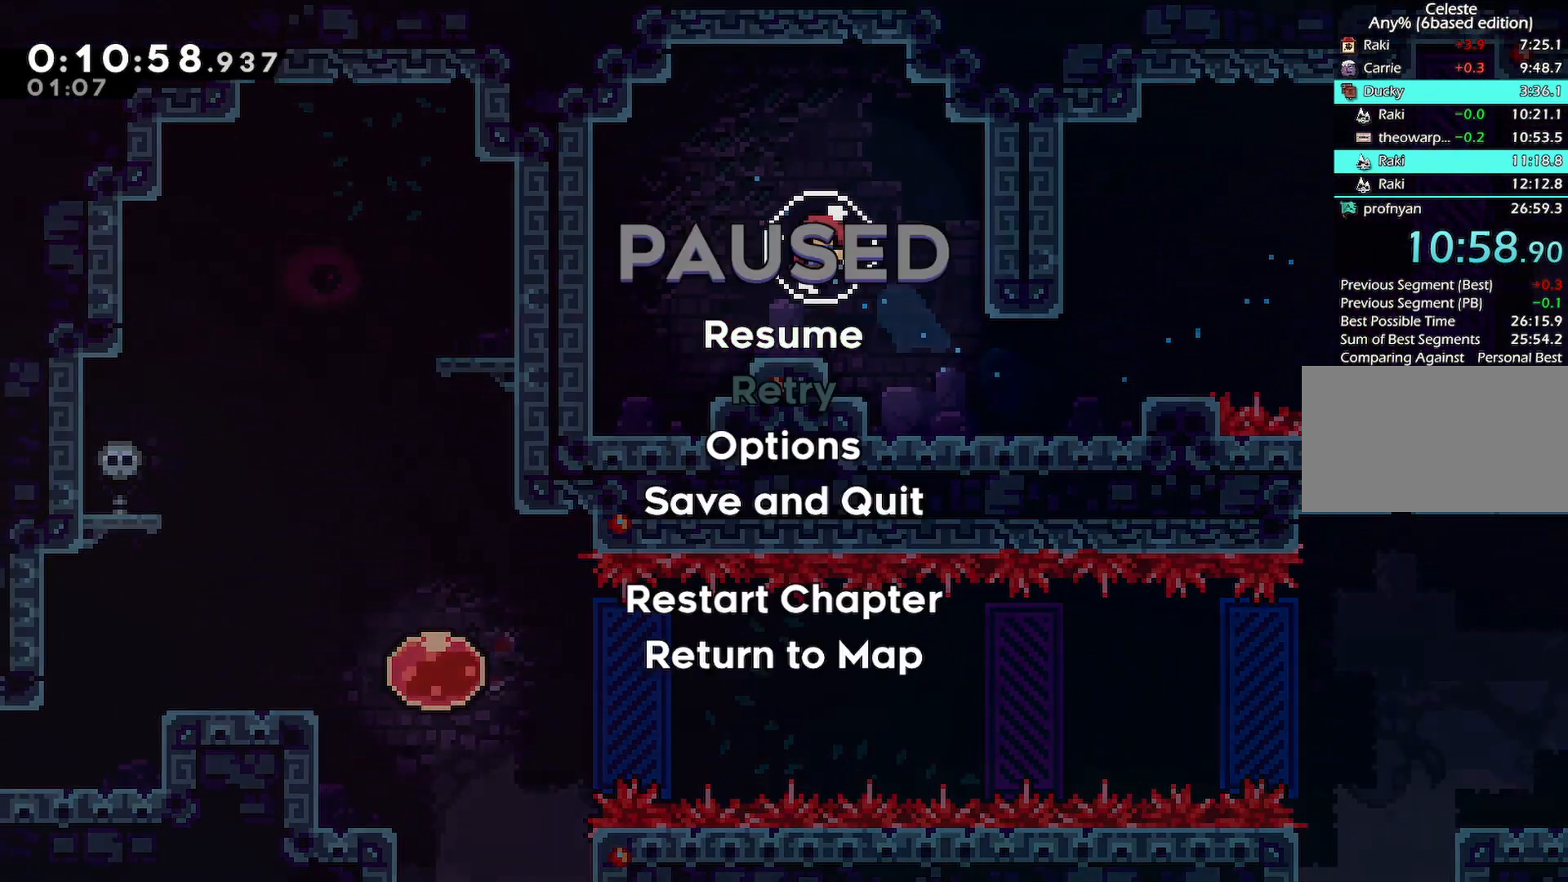
{"keys": [], "events": [[17, "menu", "down"], [67, "menu", "up"], [117, "jump", "down"], [200, "jump", "up"]]}
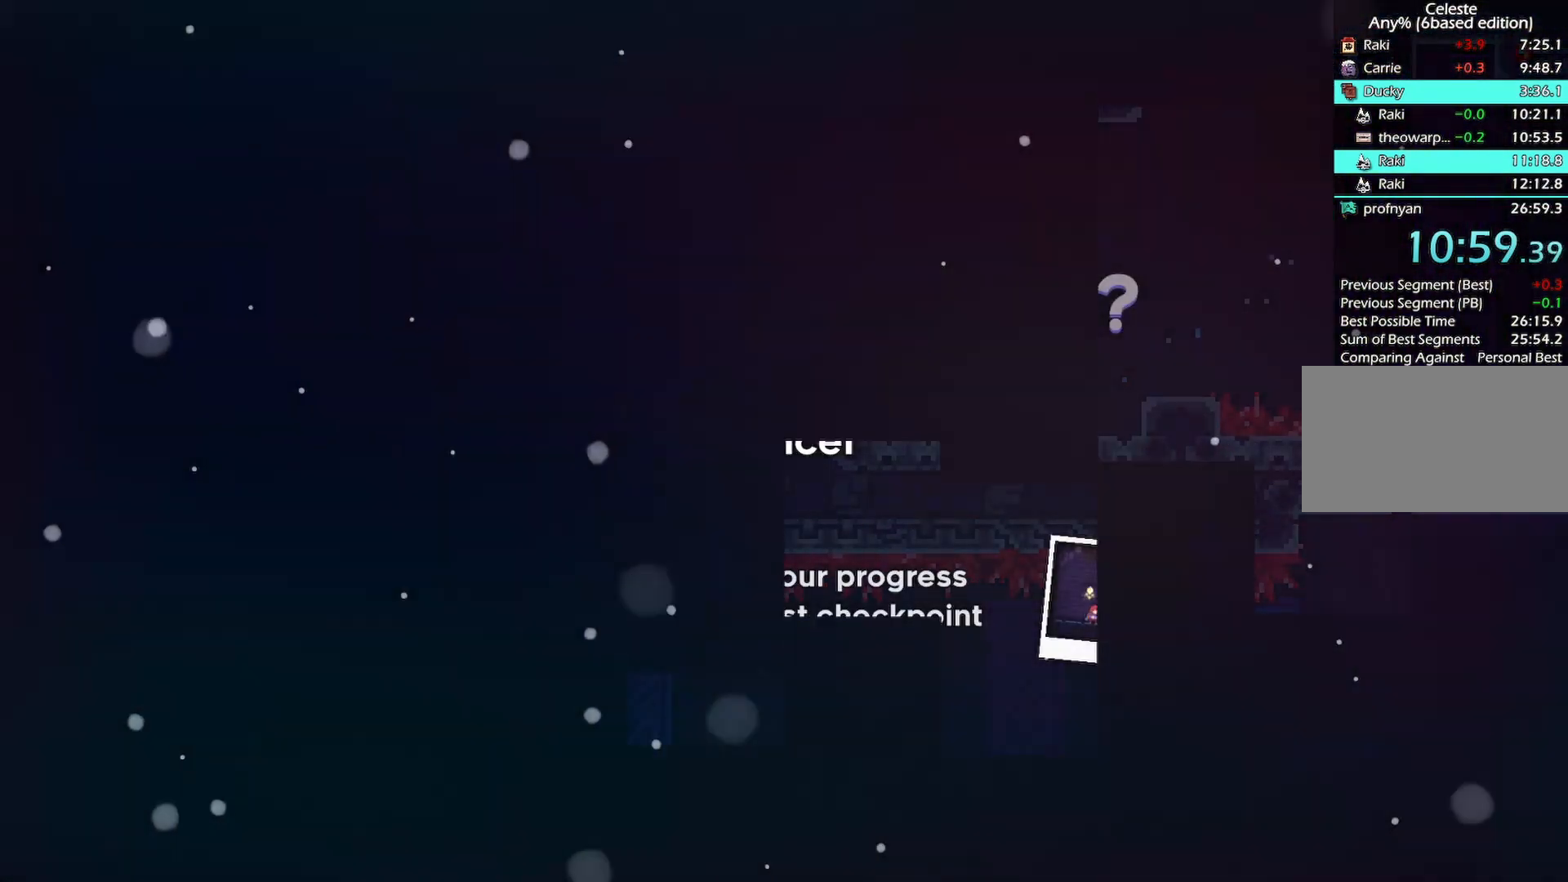
{"keys": [], "events": []}
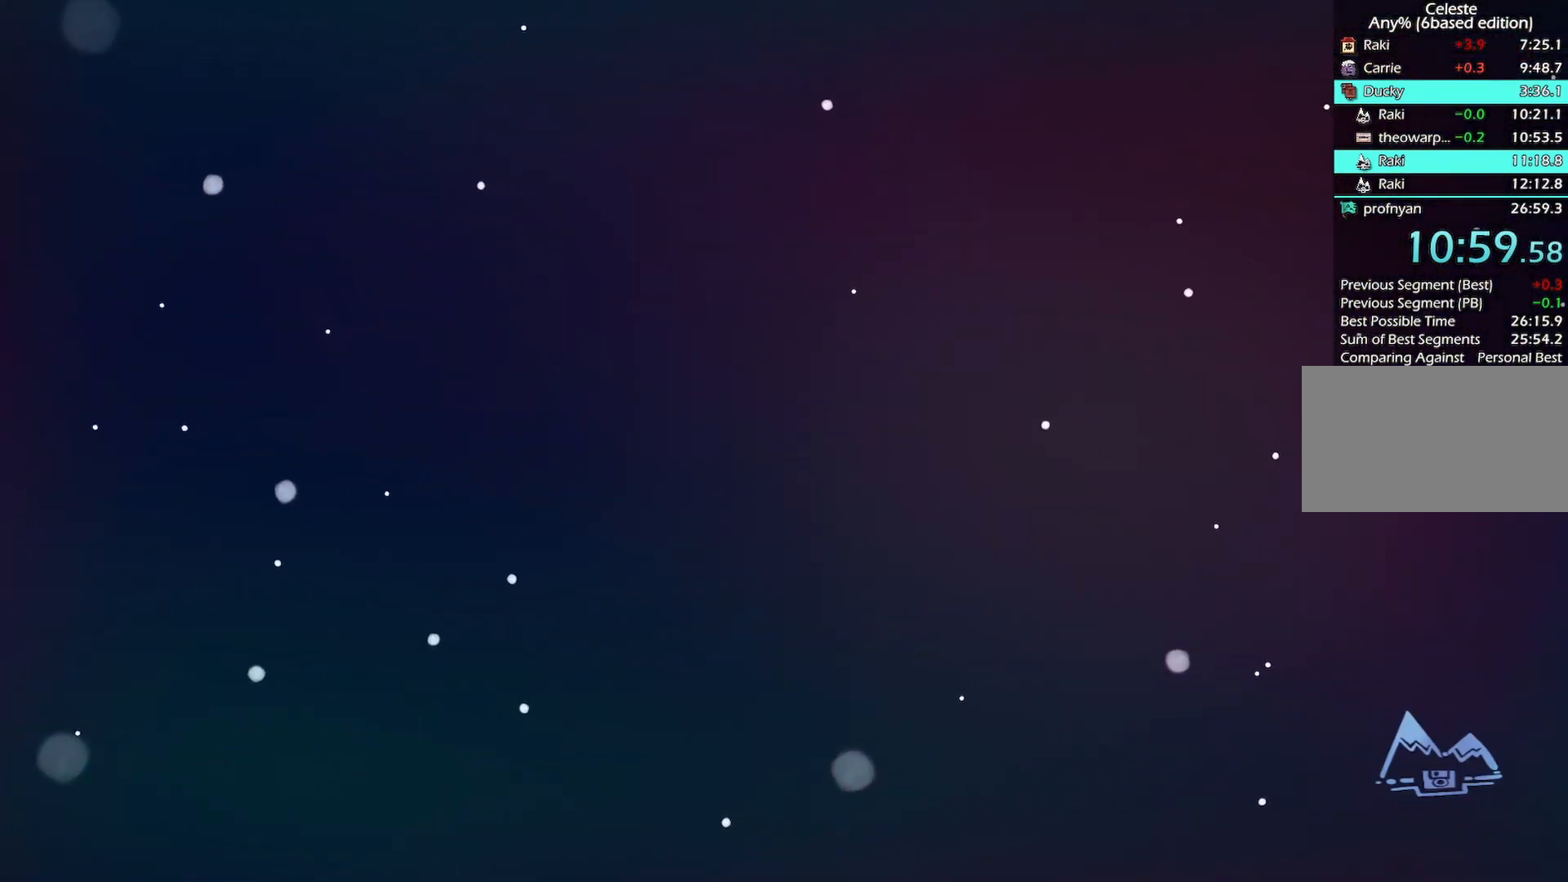
{"keys": [], "events": []}